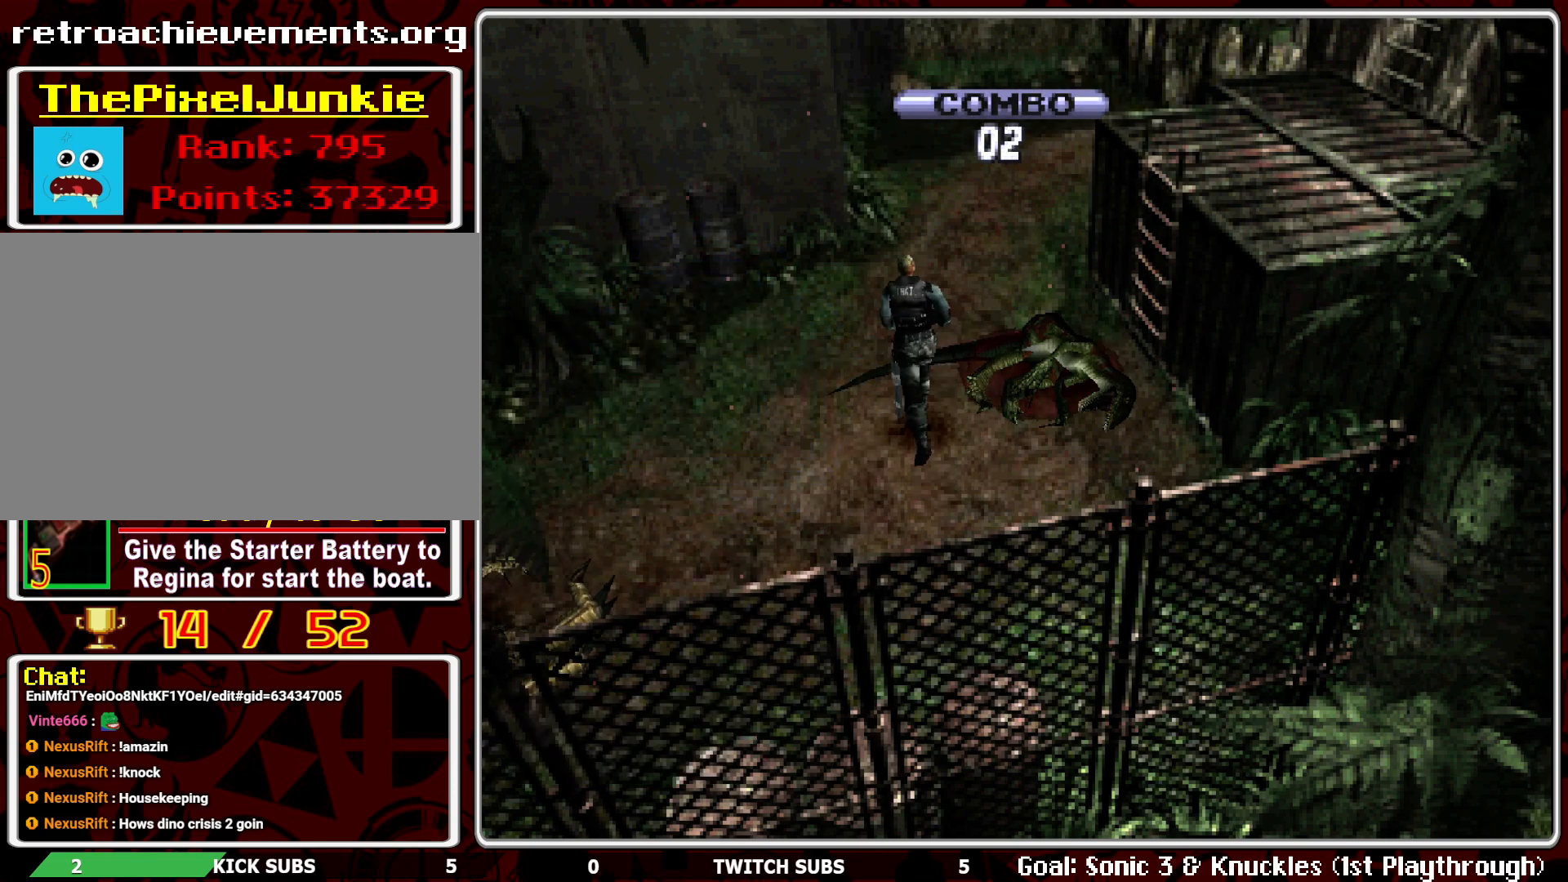
Gameplay with a controller (PlayStation layout); each line is a JSON object with the inputs held at the frame after it. "events" lists button and stick changes between this image and that frame as [ms after this image, input, new state], when the widget could be followed in between. Not read: right_stick.
{"buttons": ["DPAD_UP"], "left_stick": "center", "events": [[250, "DPAD_RIGHT", "down"], [450, "DPAD_RIGHT", "up"]]}
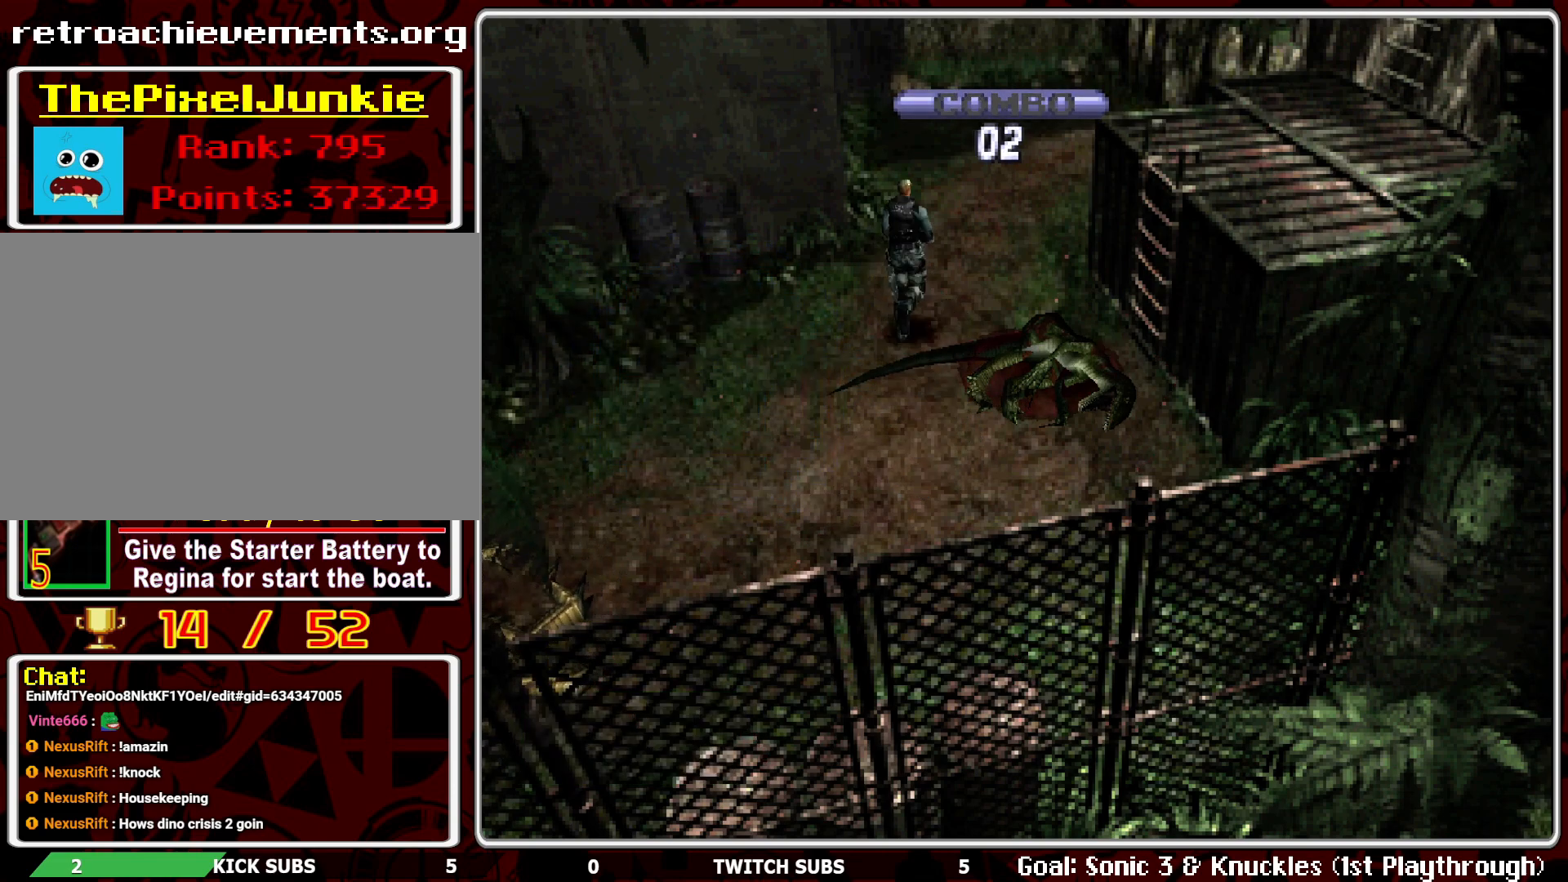
{"buttons": ["DPAD_UP"], "left_stick": "center", "events": [[183, "DPAD_RIGHT", "down"], [333, "DPAD_RIGHT", "up"]]}
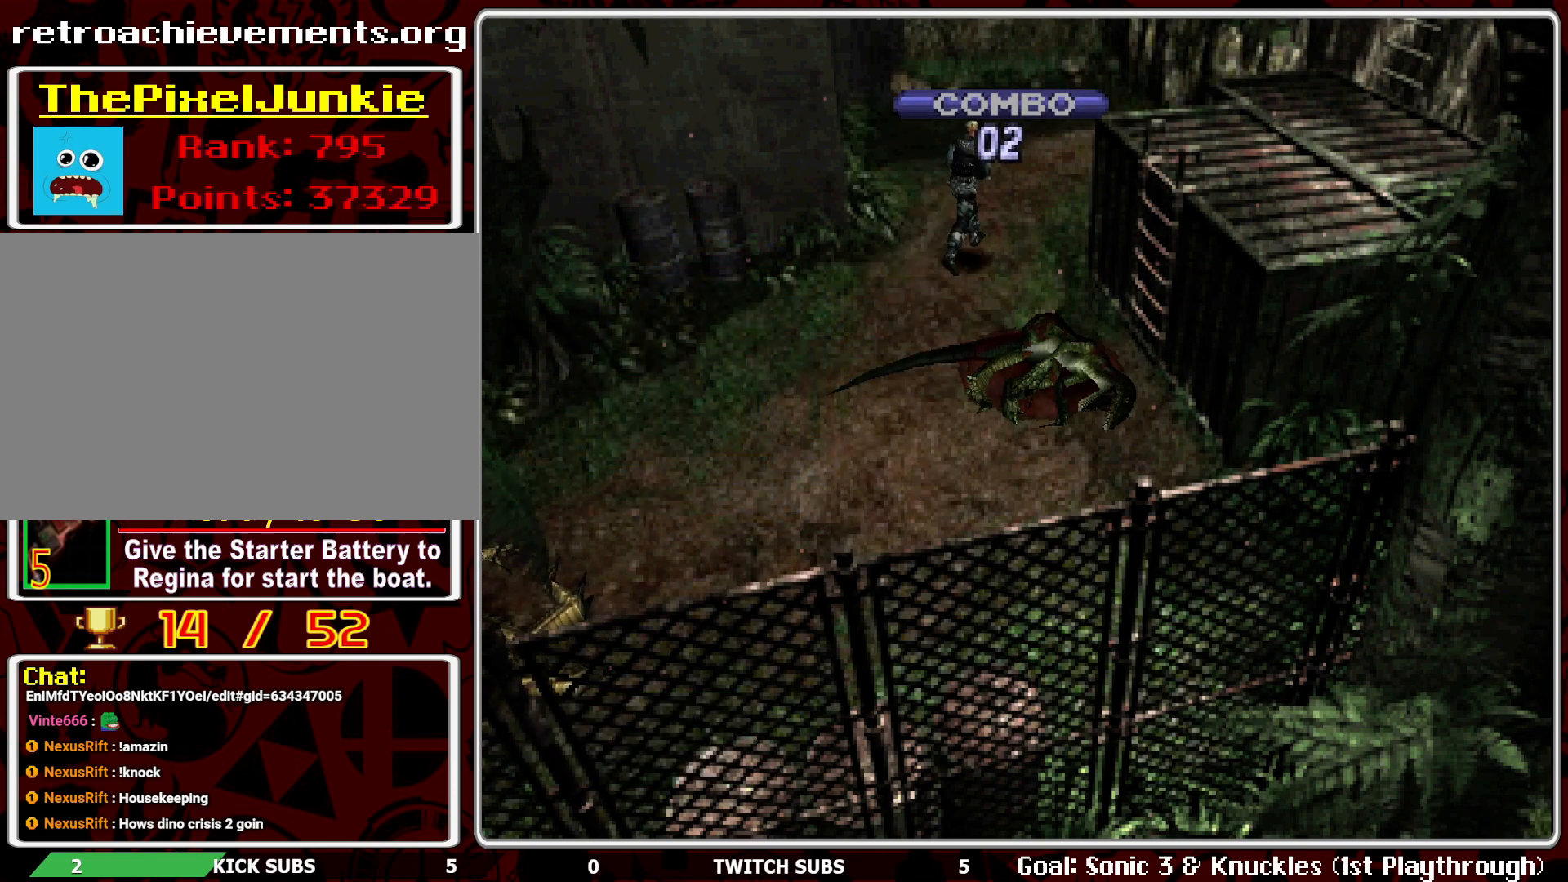
{"buttons": ["DPAD_UP", "DPAD_LEFT"], "left_stick": "center", "events": [[450, "DPAD_LEFT", "down"]]}
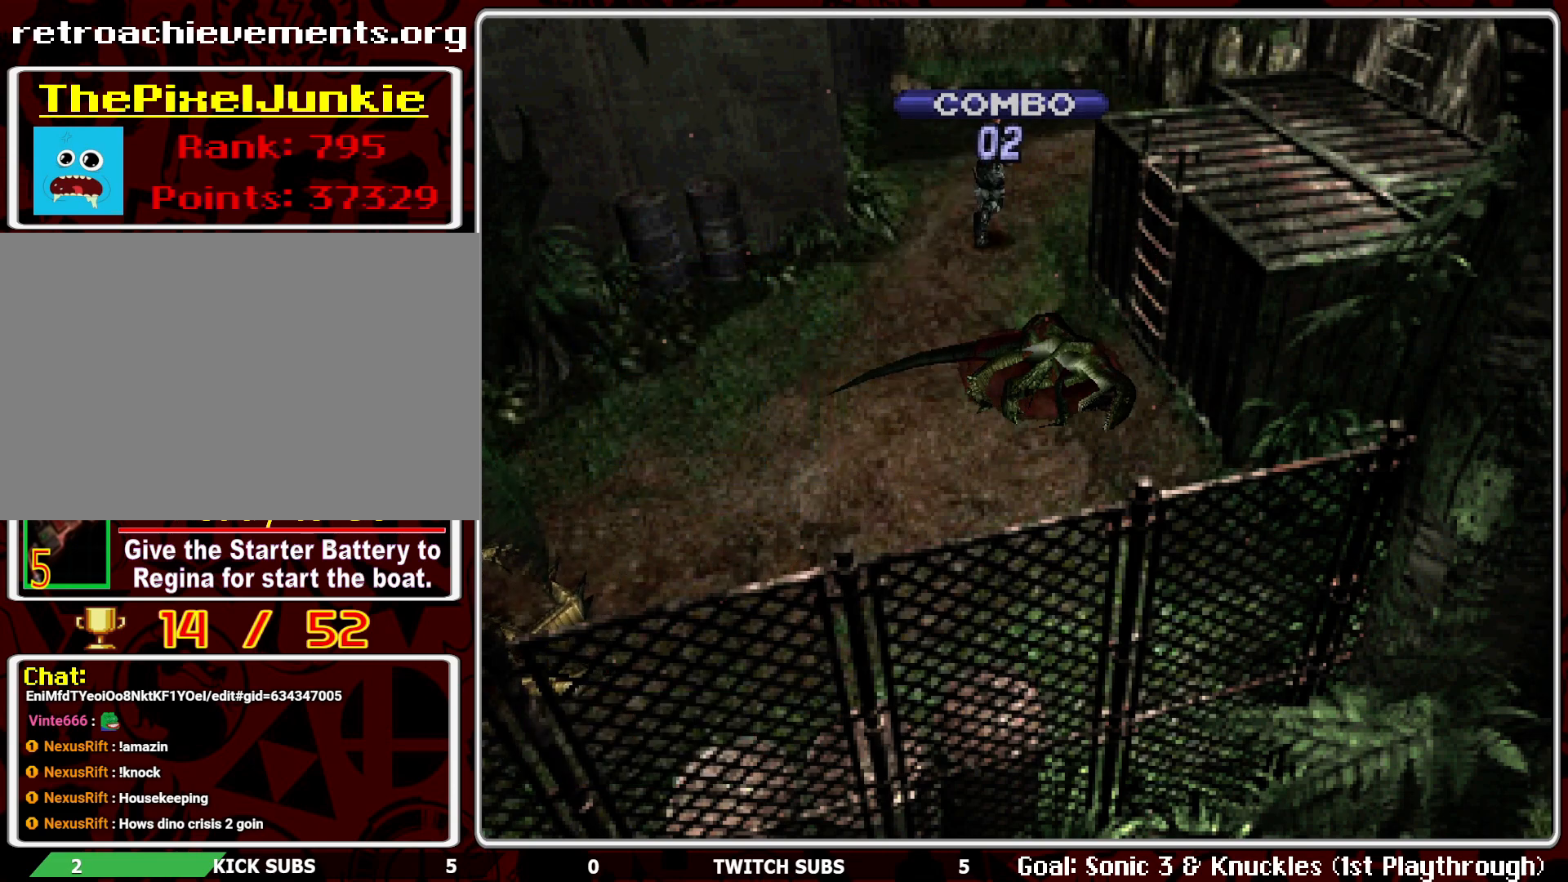
{"buttons": ["DPAD_UP"], "left_stick": "center", "events": [[50, "DPAD_LEFT", "up"]]}
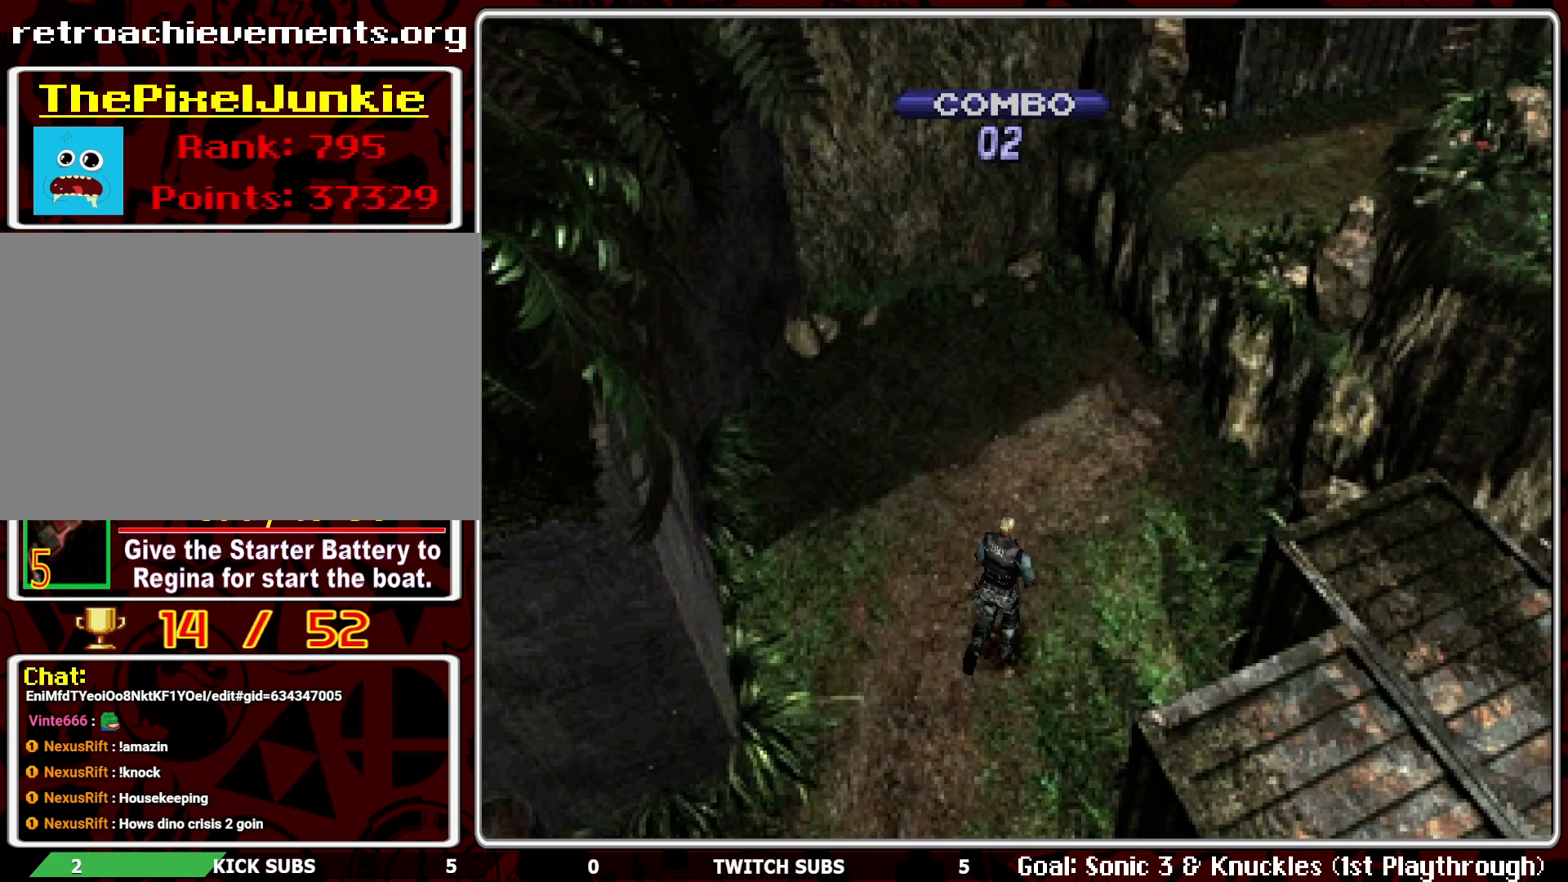
{"buttons": ["DPAD_UP"], "left_stick": "center", "events": [[83, "DPAD_LEFT", "down"], [317, "DPAD_LEFT", "up"]]}
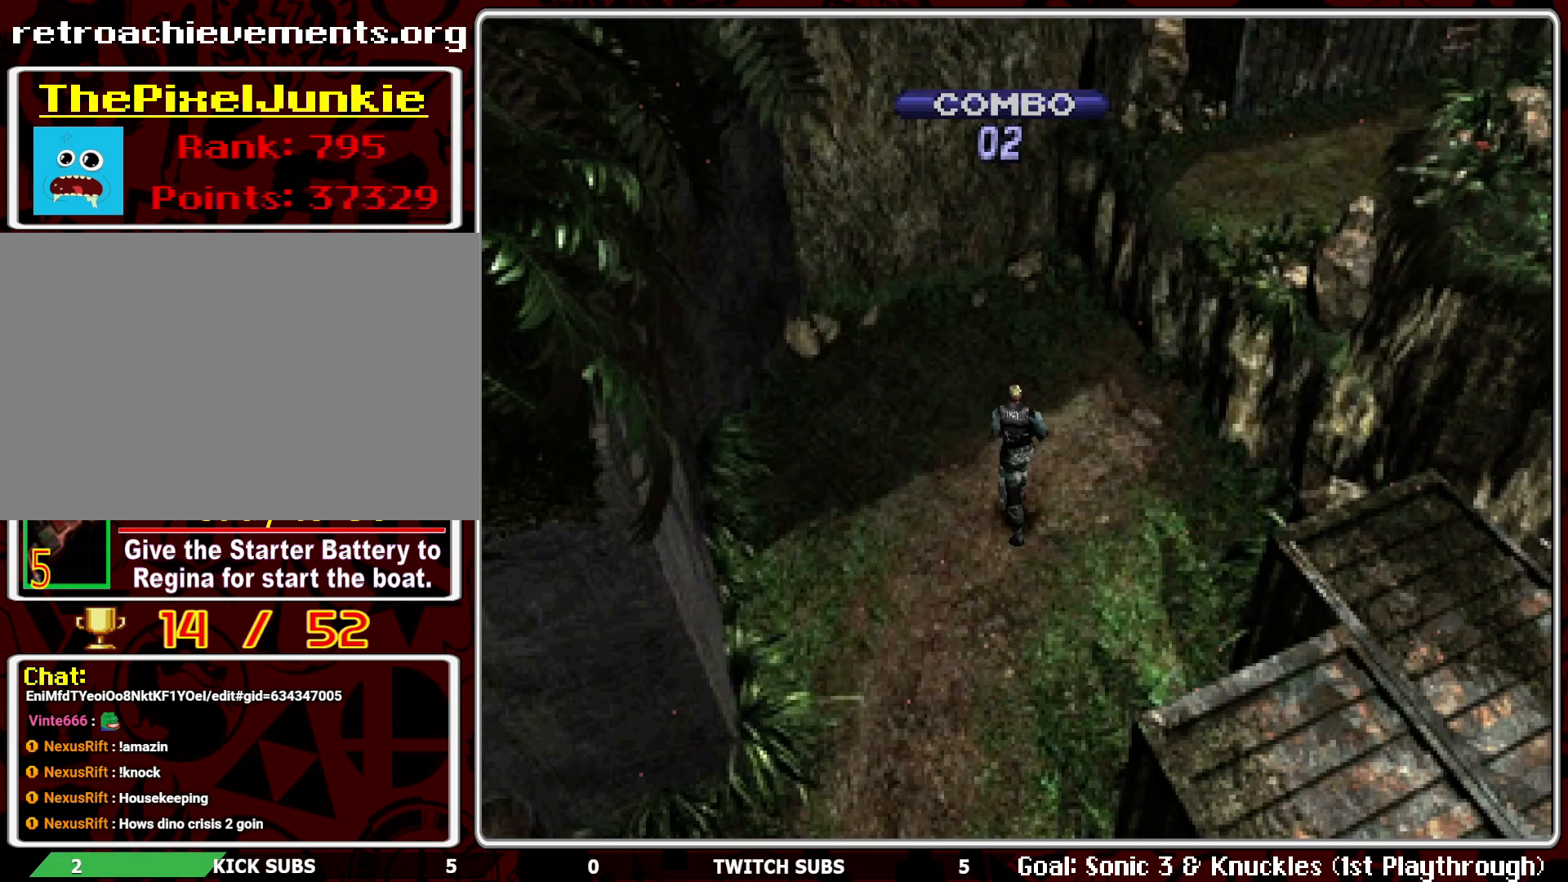
{"buttons": ["DPAD_UP"], "left_stick": "center", "events": [[217, "DPAD_RIGHT", "down"], [400, "DPAD_RIGHT", "up"]]}
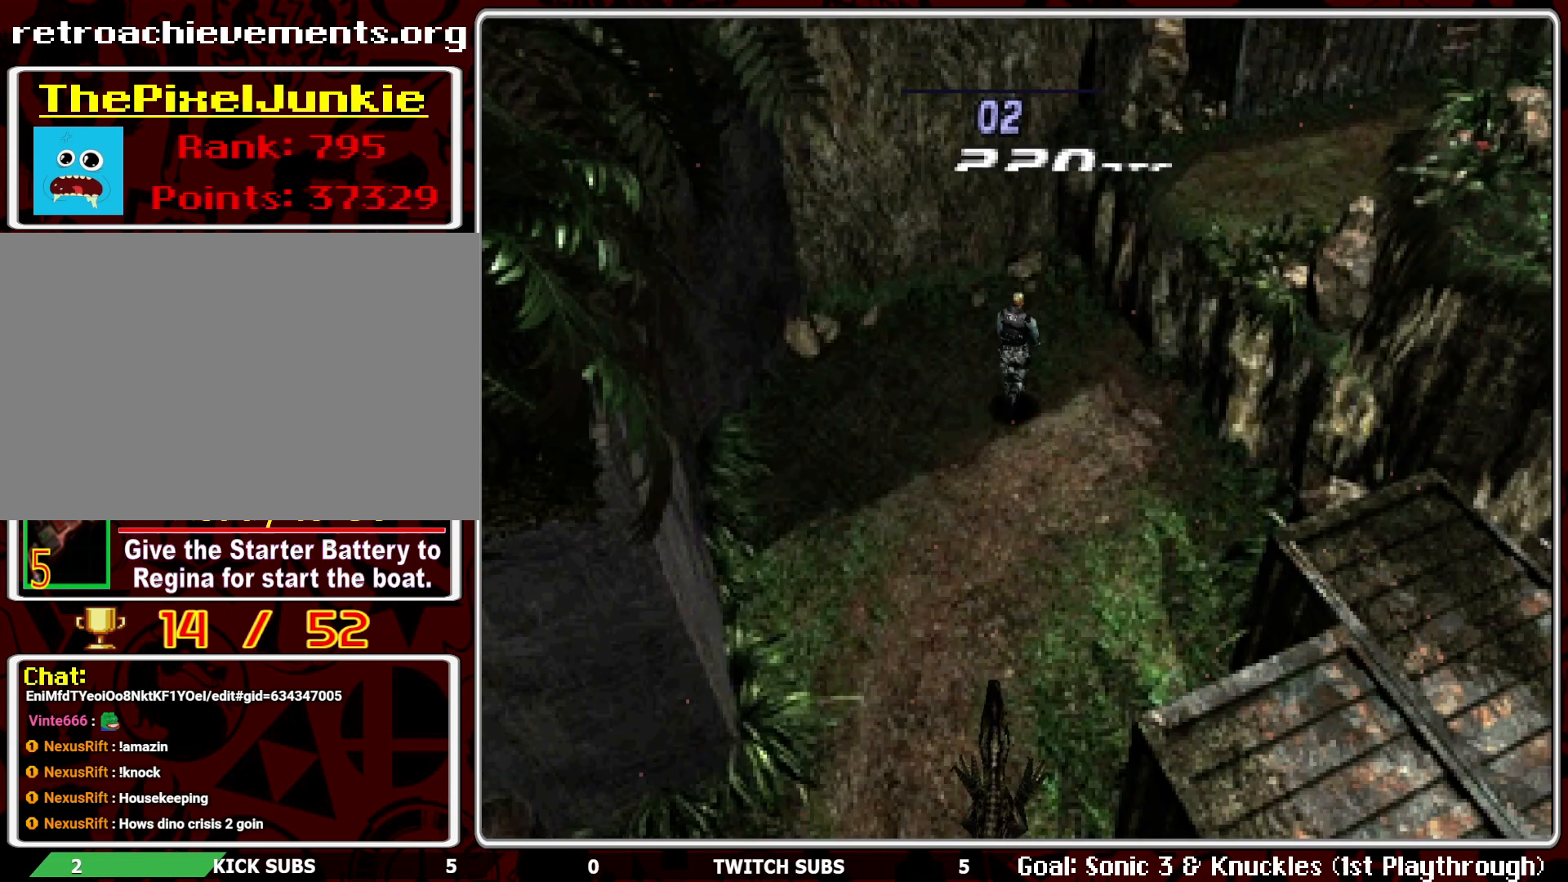
{"buttons": ["R1"], "left_stick": "center", "events": [[83, "DPAD_RIGHT", "down"], [167, "DPAD_RIGHT", "up"], [350, "DPAD_UP", "up"], [350, "R1", "down"]]}
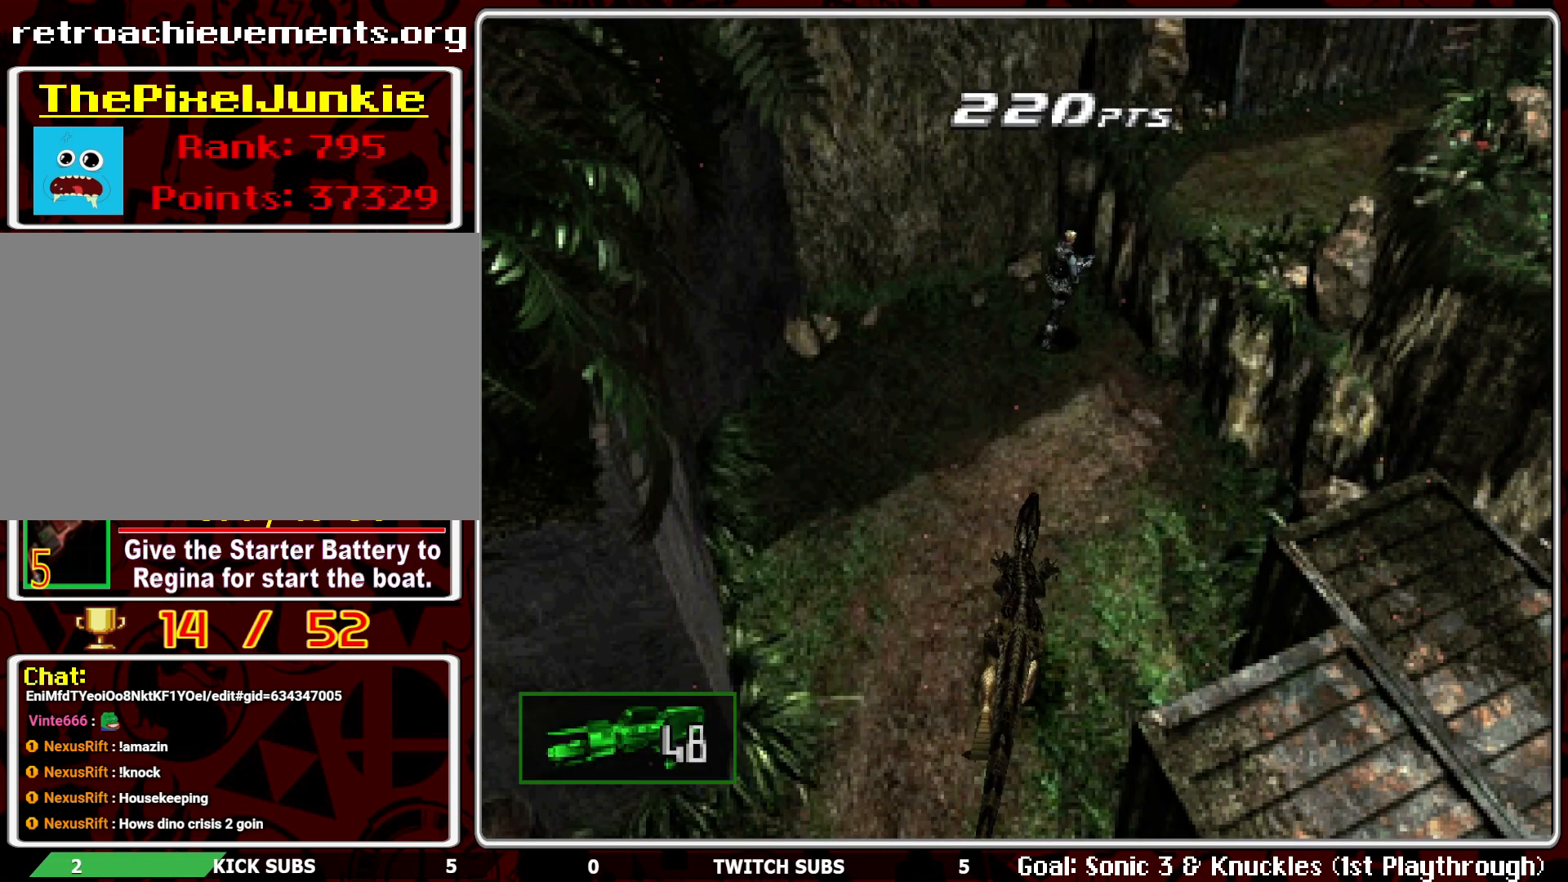
{"buttons": ["CROSS", "R1"], "left_stick": "center", "events": [[300, "CROSS", "down"], [400, "CROSS", "up"], [467, "CROSS", "down"]]}
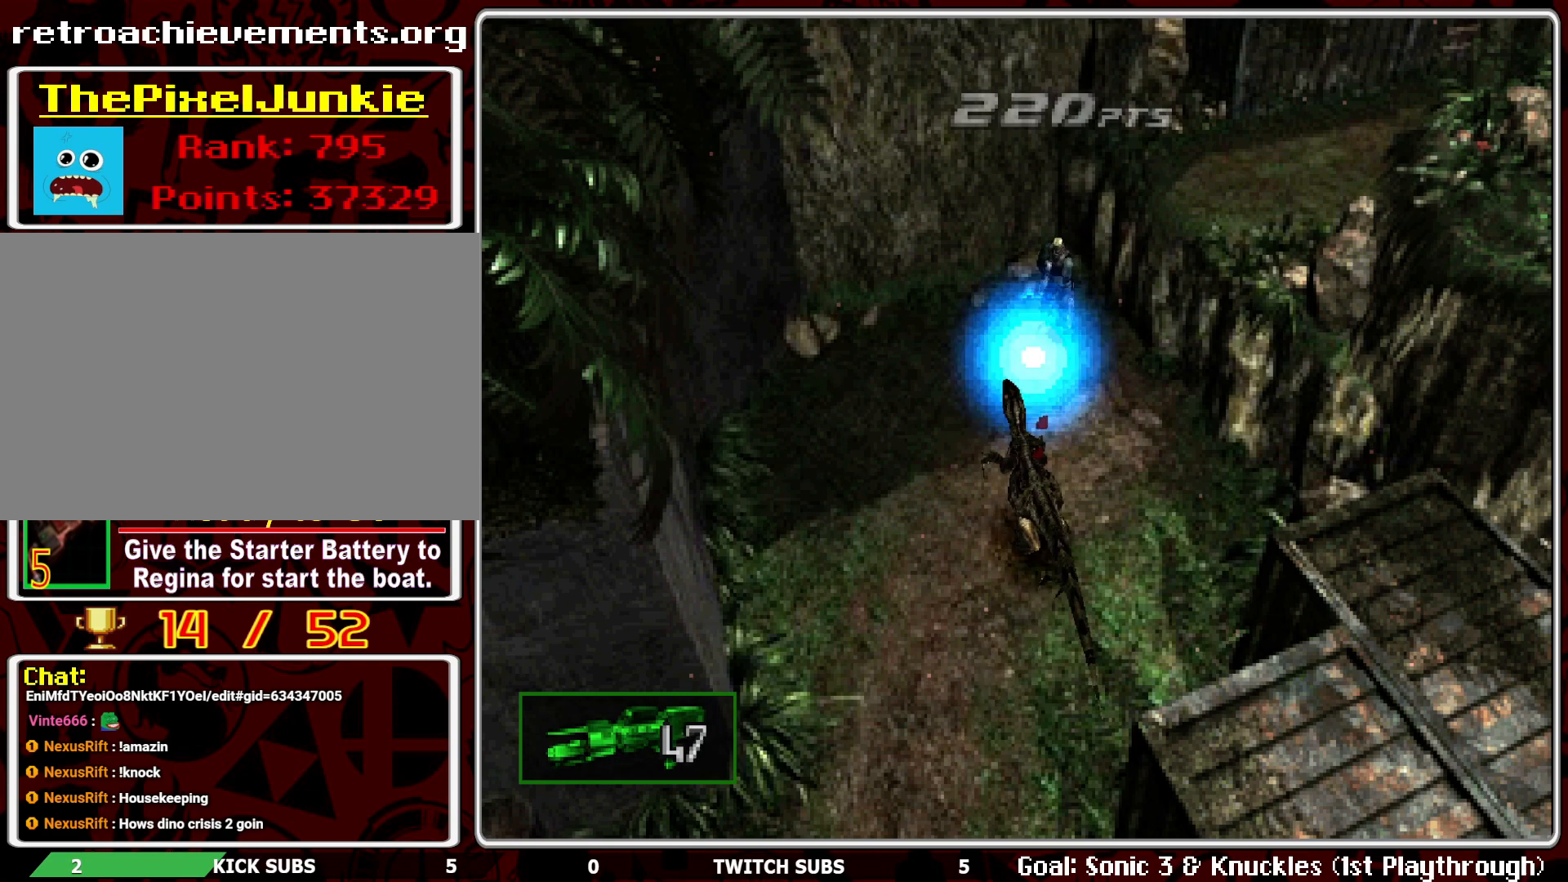
{"buttons": [], "left_stick": "center", "events": [[17, "CROSS", "up"], [350, "R1", "up"]]}
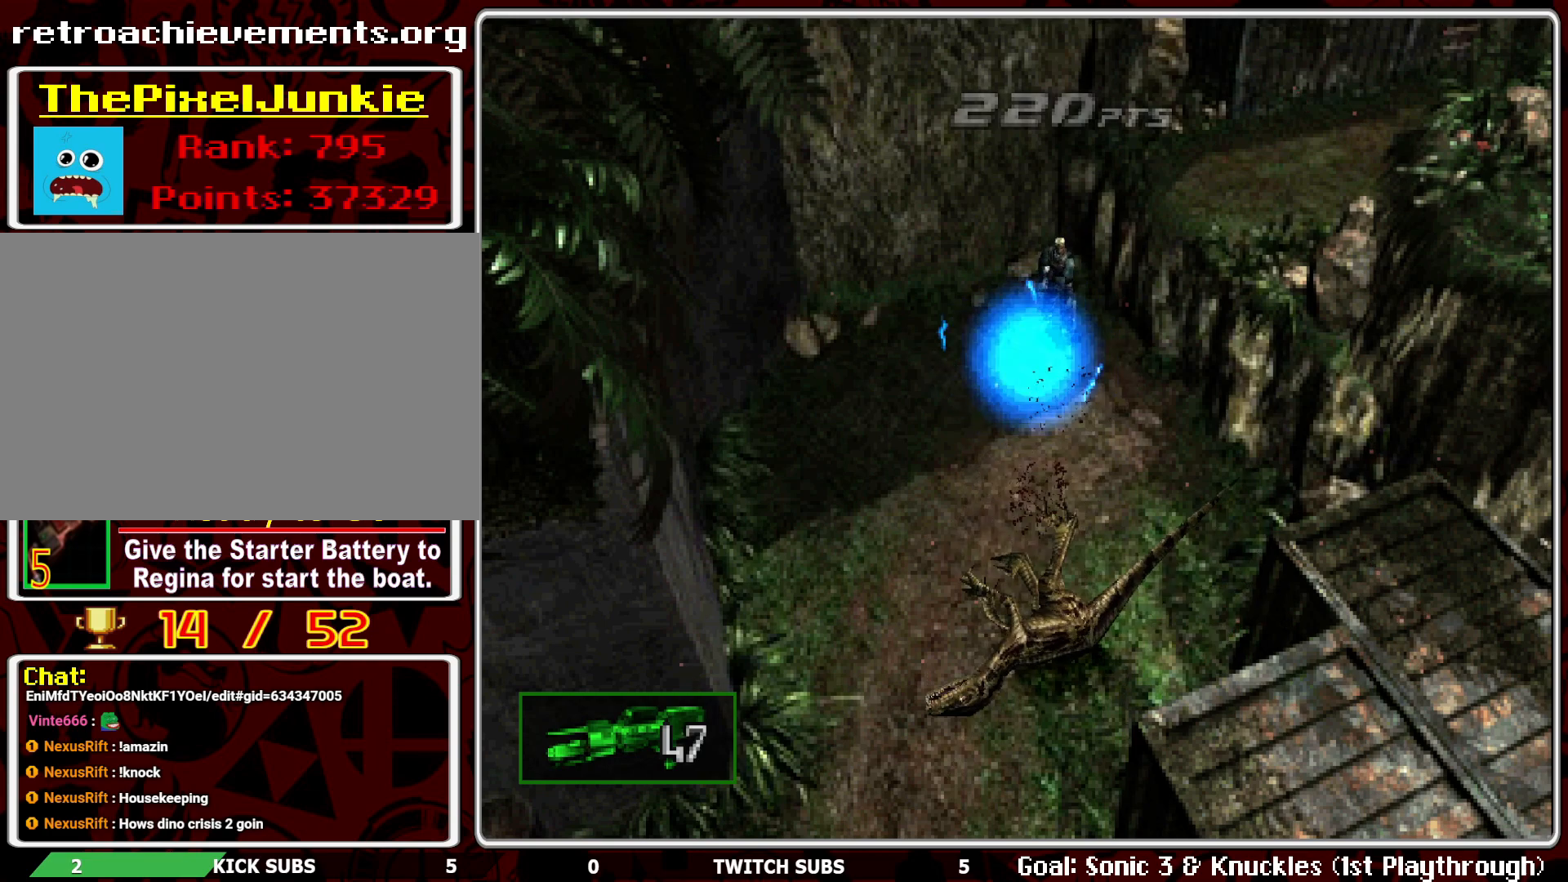
{"buttons": ["DPAD_LEFT"], "left_stick": "center", "events": [[183, "DPAD_LEFT", "down"]]}
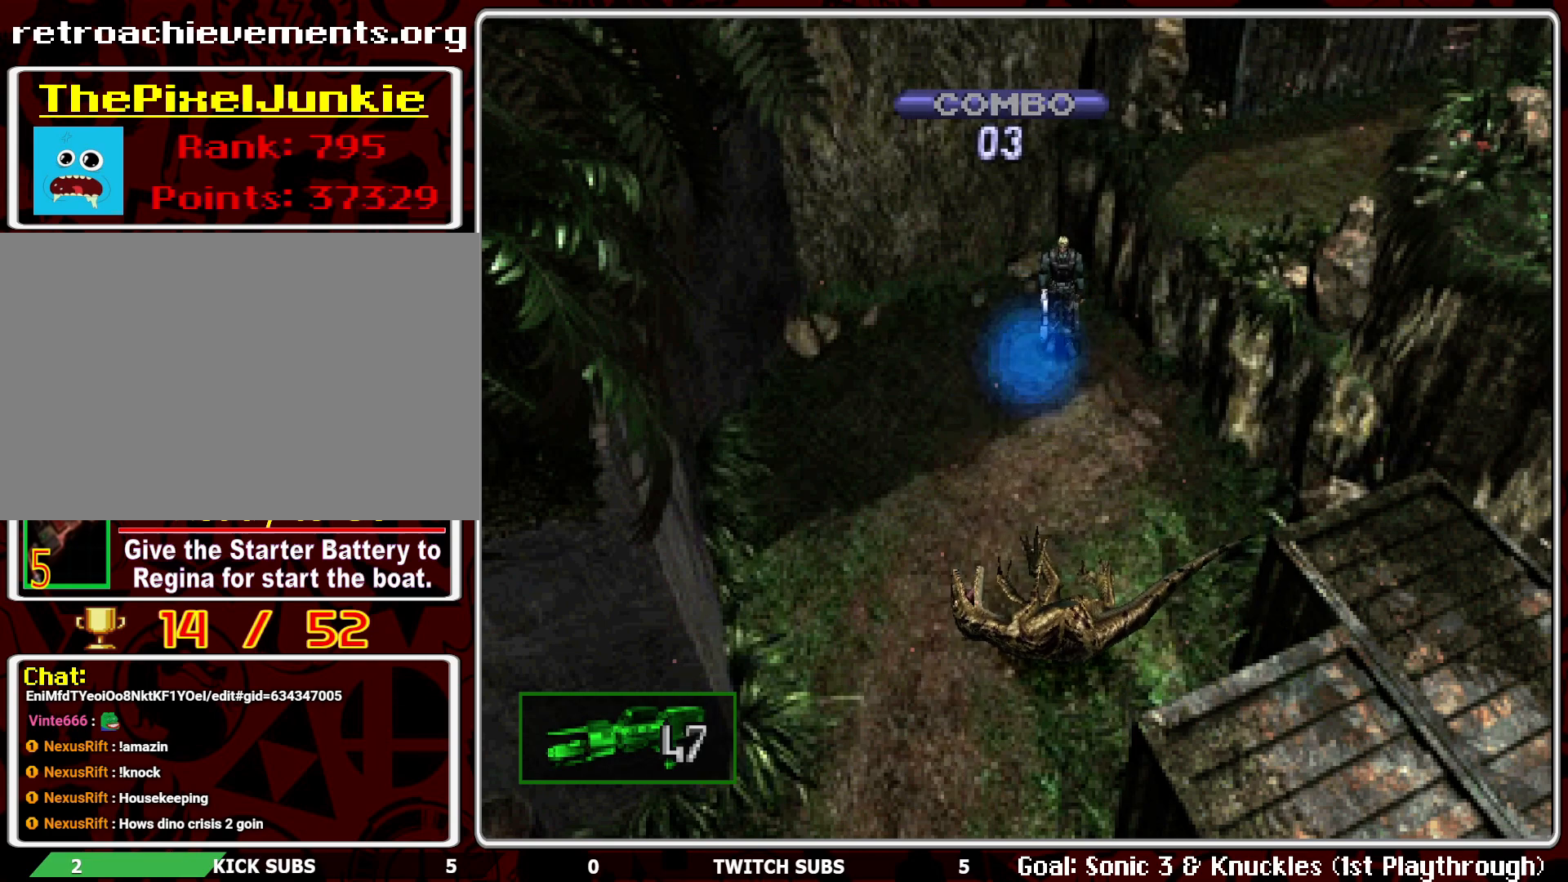
{"buttons": ["SELECT"], "left_stick": "center", "events": [[300, "DPAD_LEFT", "up"], [433, "SELECT", "down"]]}
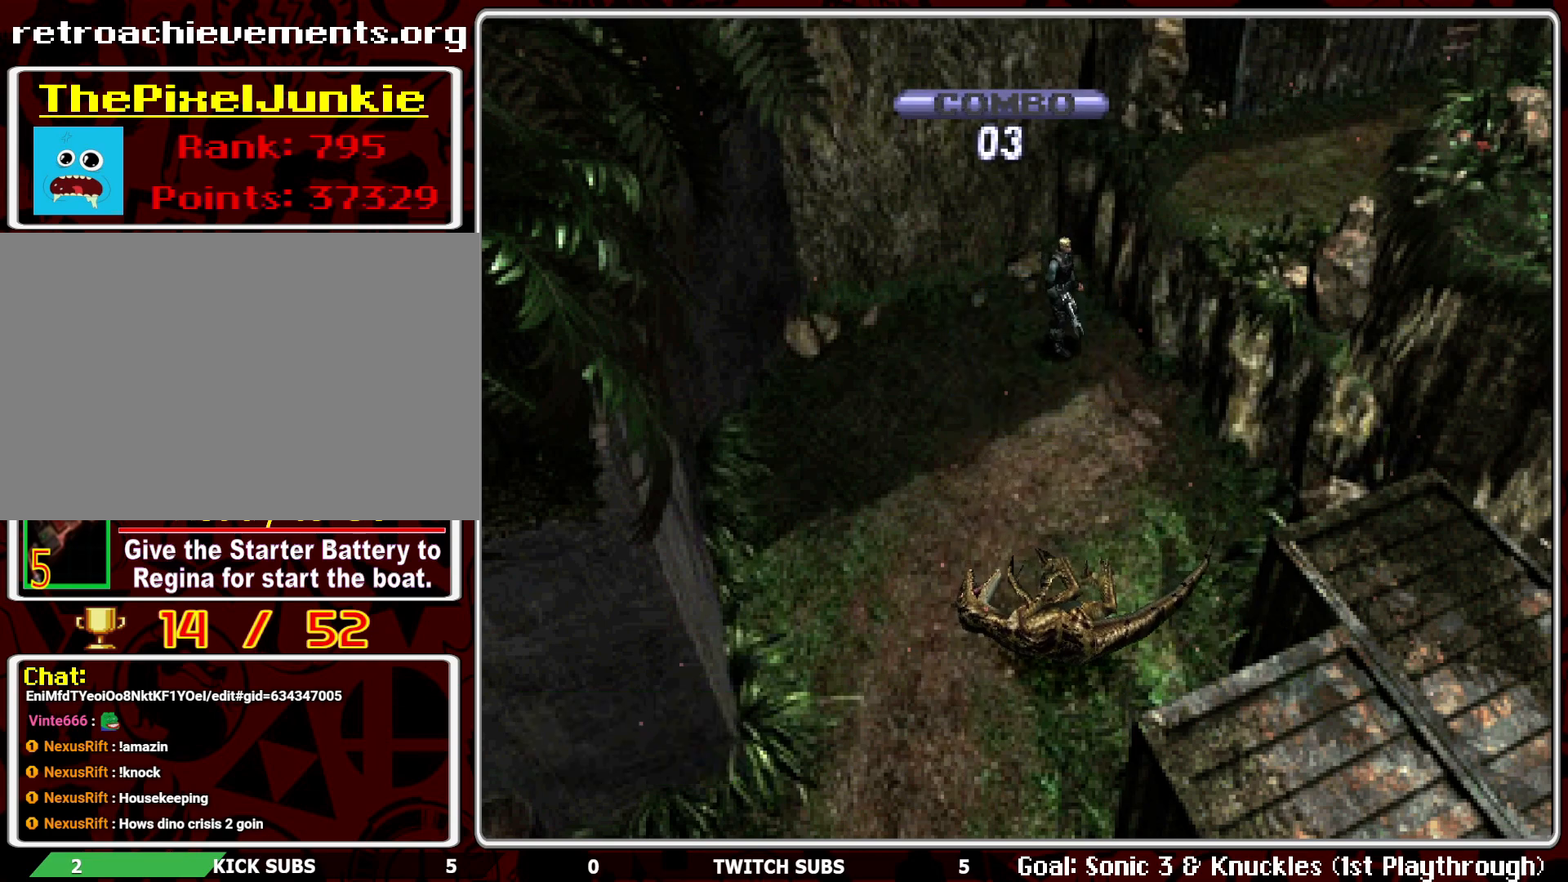
{"buttons": [], "left_stick": "center", "events": [[50, "SELECT", "up"]]}
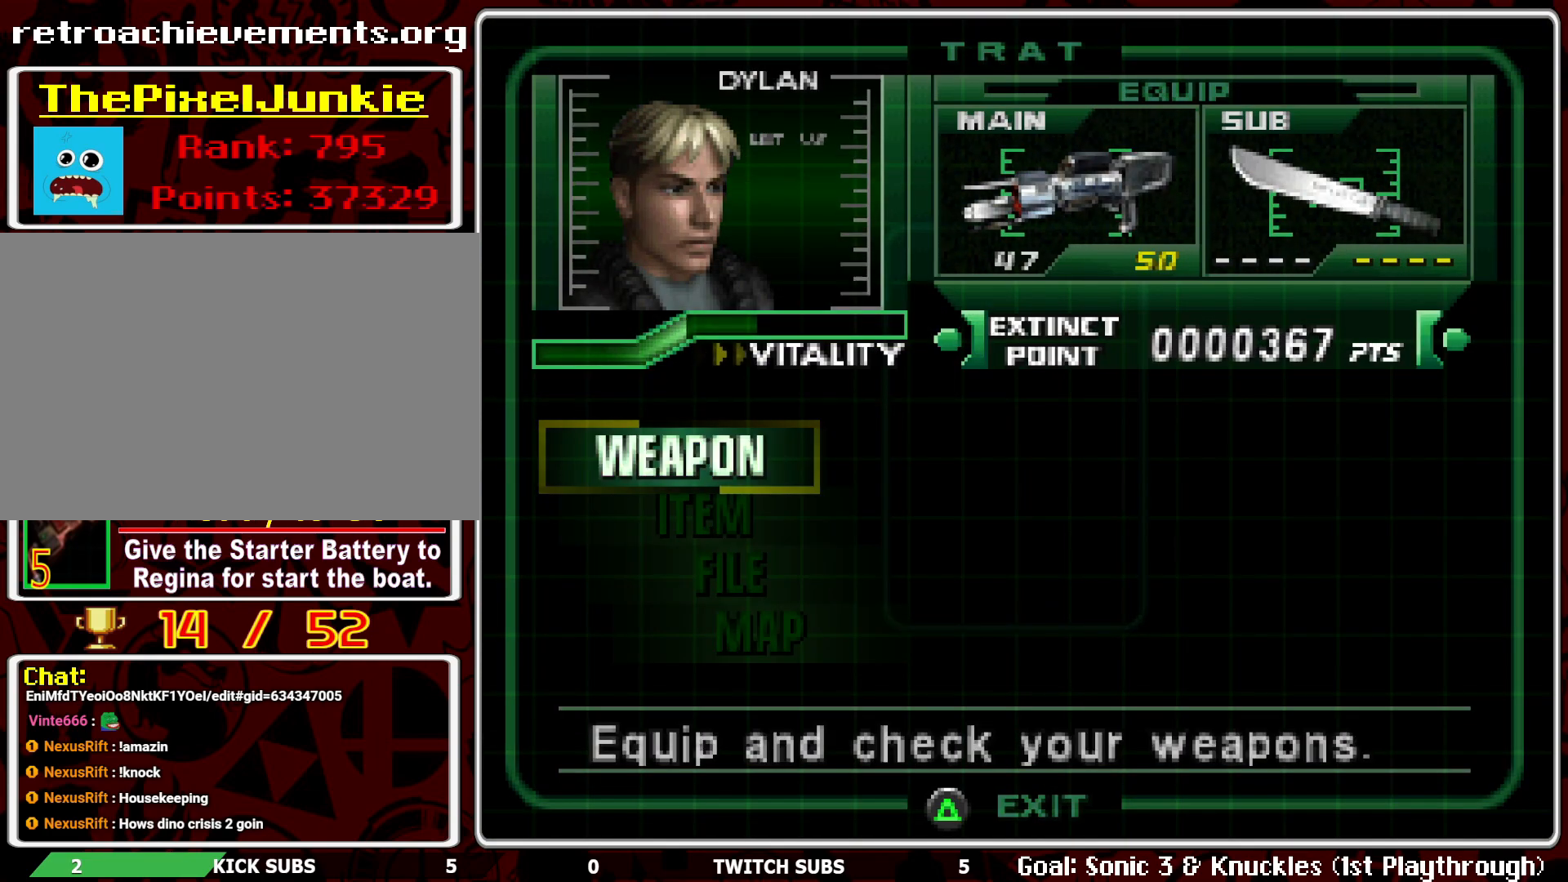
{"buttons": [], "left_stick": "center", "events": [[383, "CROSS", "down"], [500, "CROSS", "up"]]}
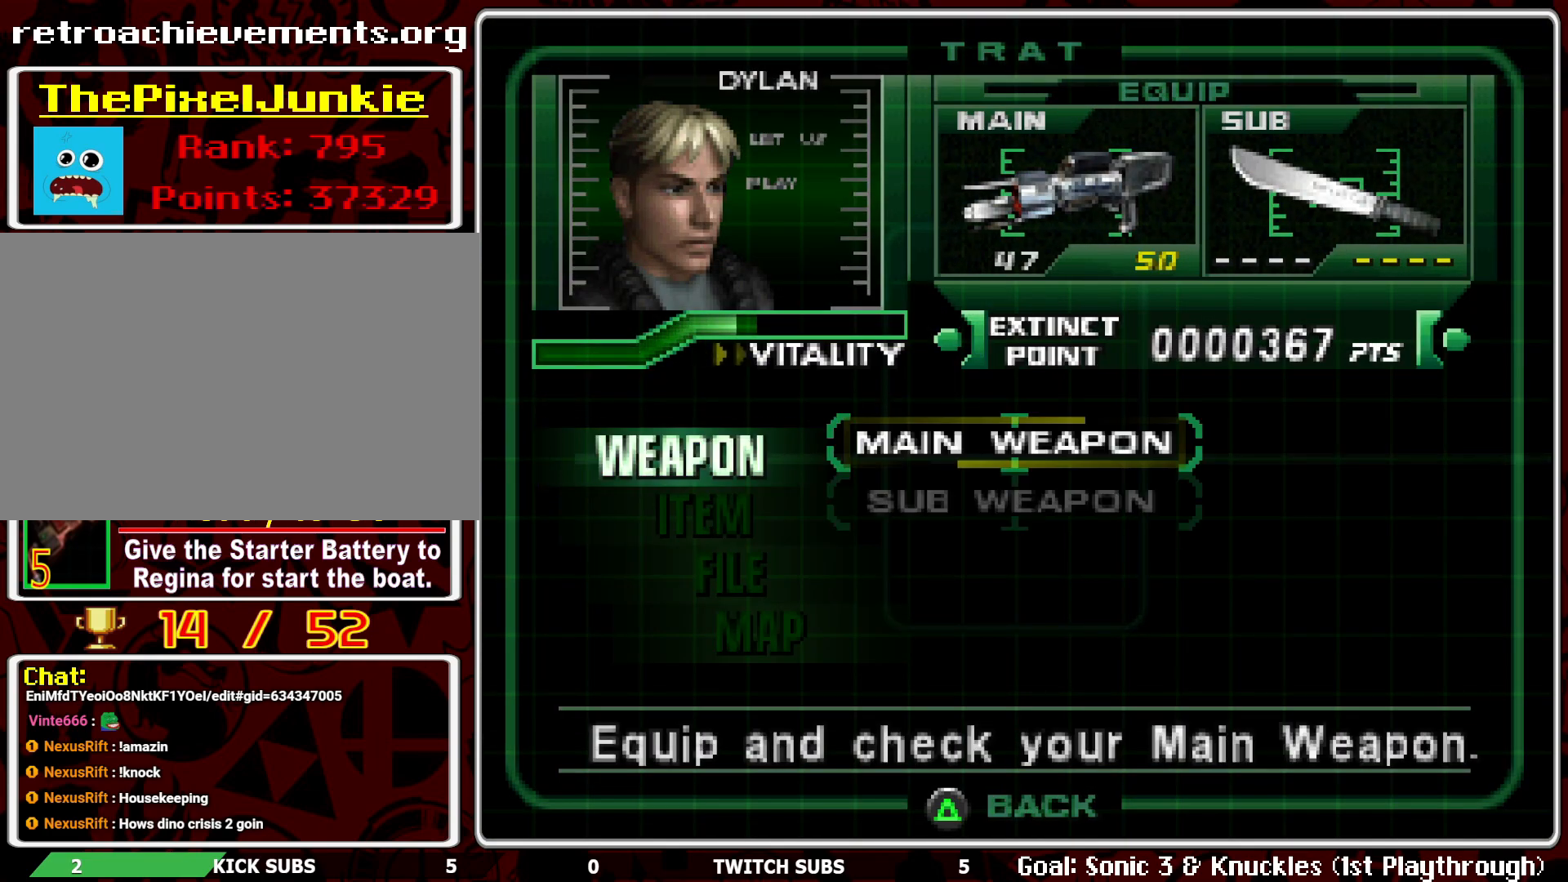
{"buttons": [], "left_stick": "center", "events": [[400, "CROSS", "down"], [500, "CROSS", "up"]]}
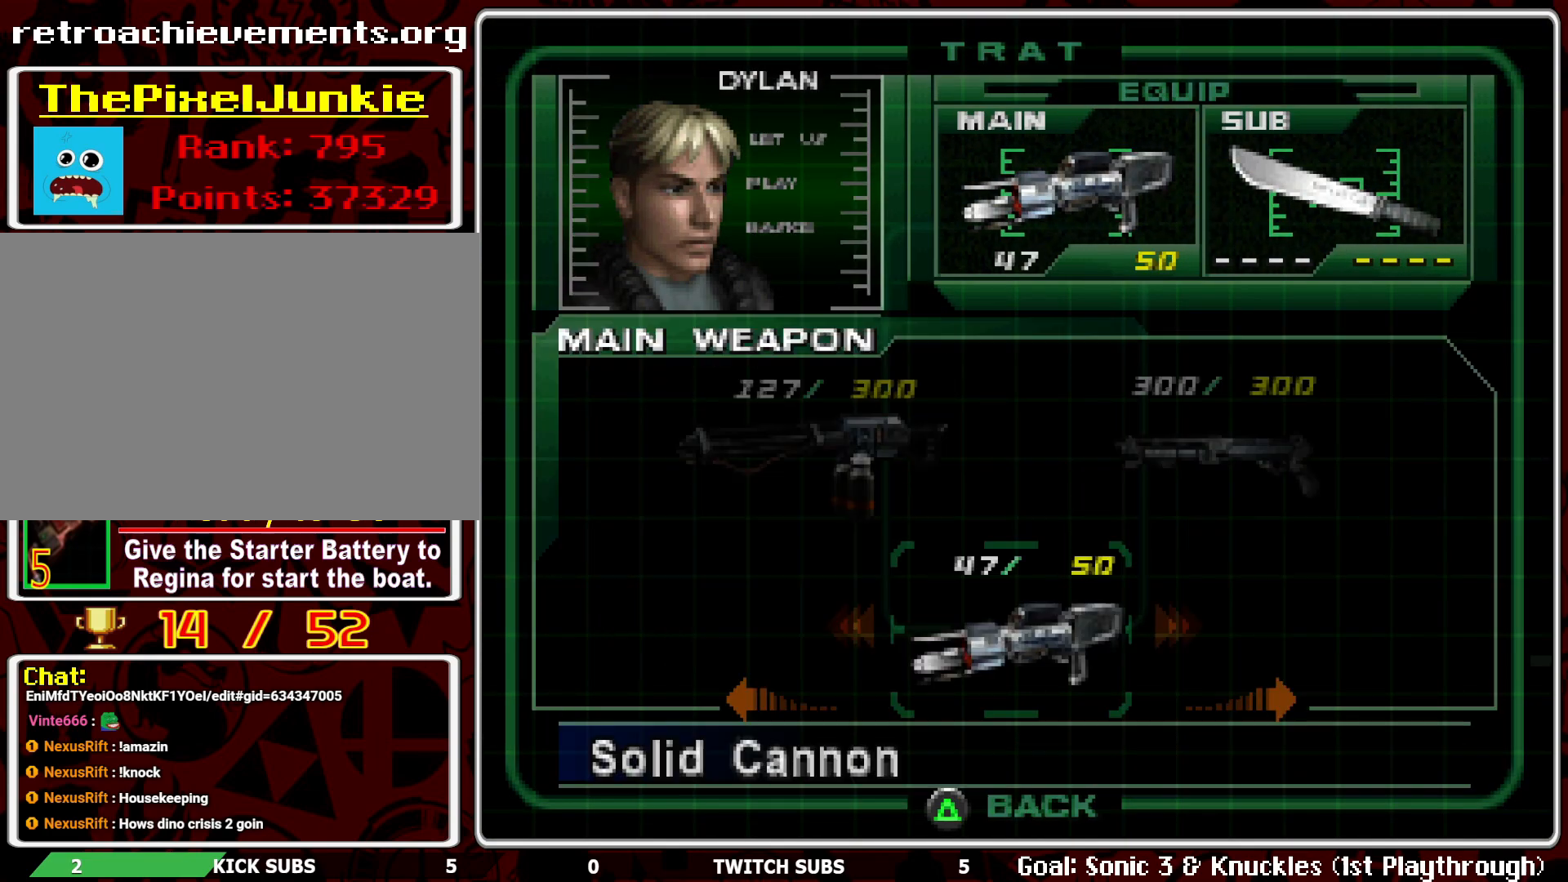
{"buttons": [], "left_stick": "center", "events": []}
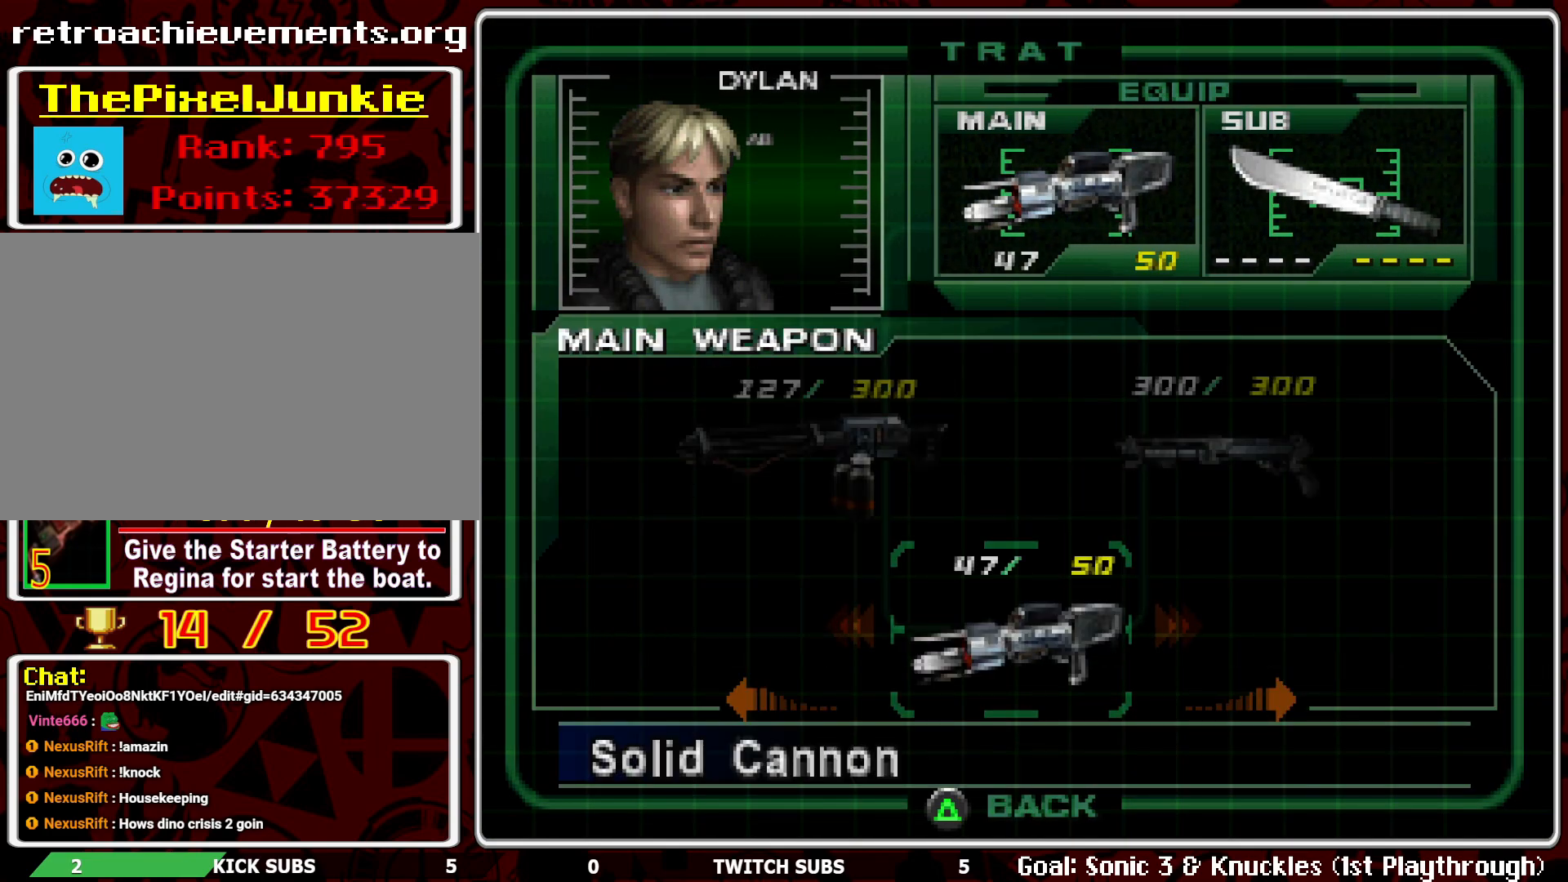
{"buttons": ["CROSS"], "left_stick": "center", "events": [[133, "DPAD_RIGHT", "down"], [167, "DPAD_RIGHT", "up"], [467, "CROSS", "down"]]}
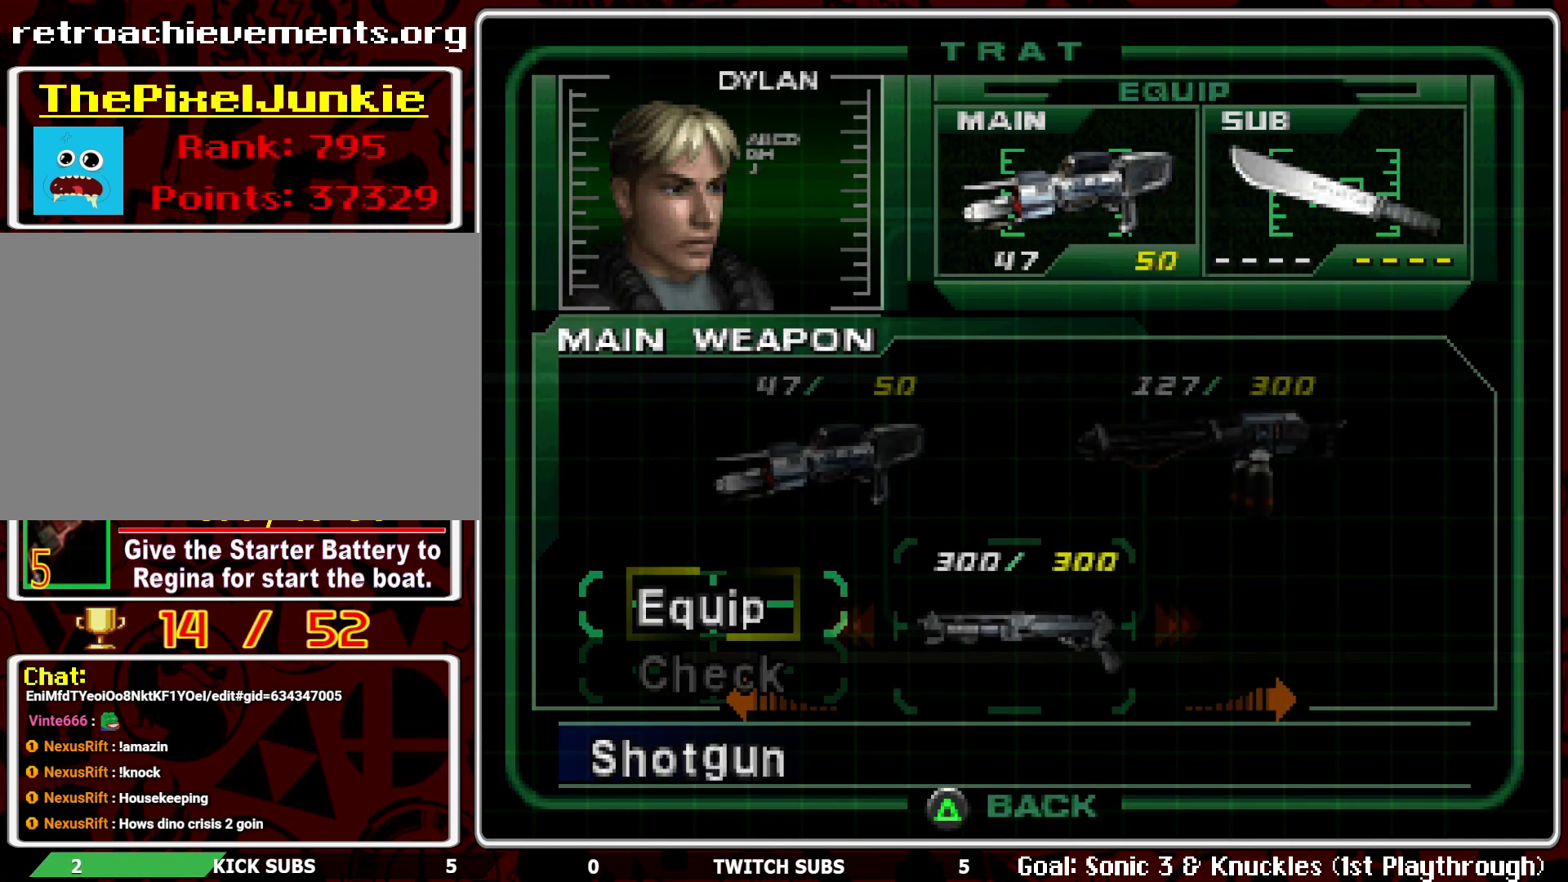
{"buttons": [], "left_stick": "center", "events": [[100, "CROSS", "up"], [217, "CROSS", "down"], [333, "CROSS", "up"]]}
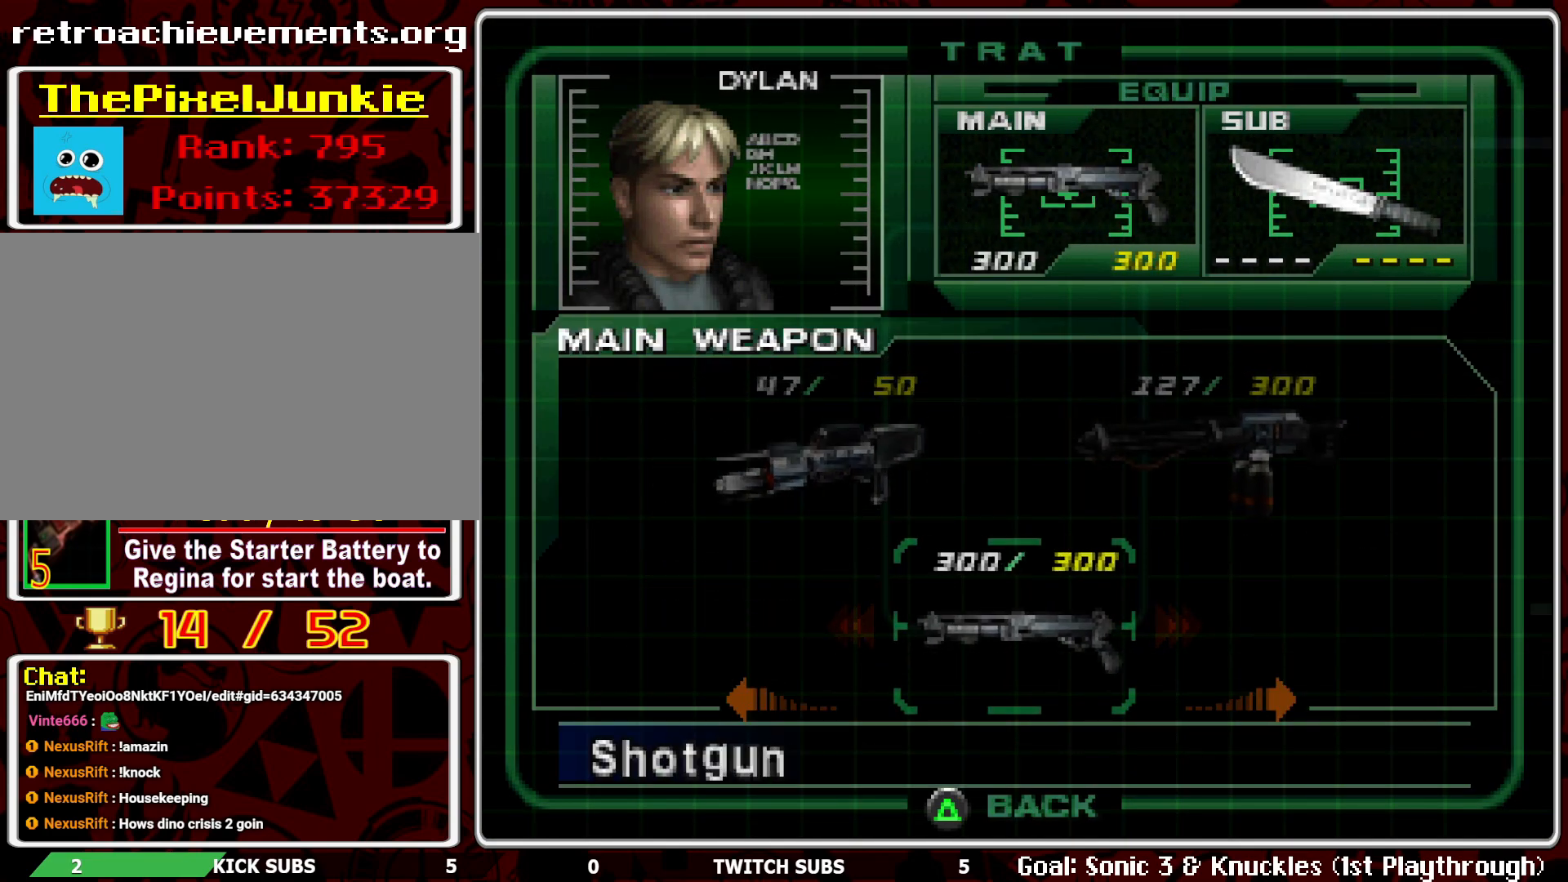
{"buttons": ["TRIANGLE"], "left_stick": "center", "events": [[17, "TRIANGLE", "down"], [100, "TRIANGLE", "up"], [167, "TRIANGLE", "down"], [250, "TRIANGLE", "up"], [300, "TRIANGLE", "down"], [400, "TRIANGLE", "up"], [450, "TRIANGLE", "down"]]}
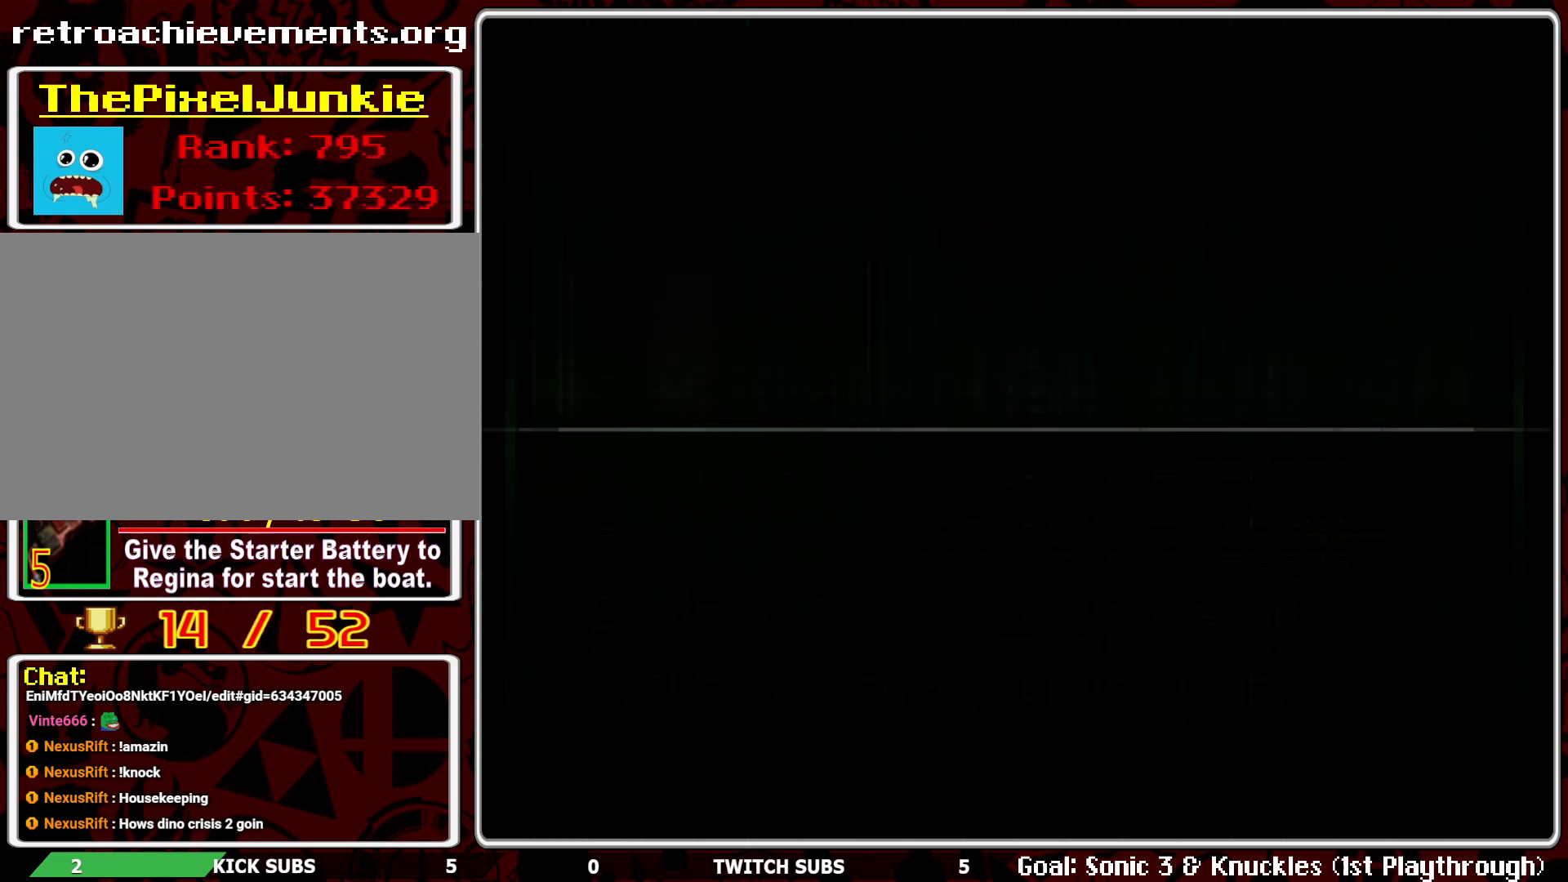
{"buttons": [], "left_stick": "center", "events": [[33, "TRIANGLE", "up"], [83, "TRIANGLE", "down"], [183, "TRIANGLE", "up"]]}
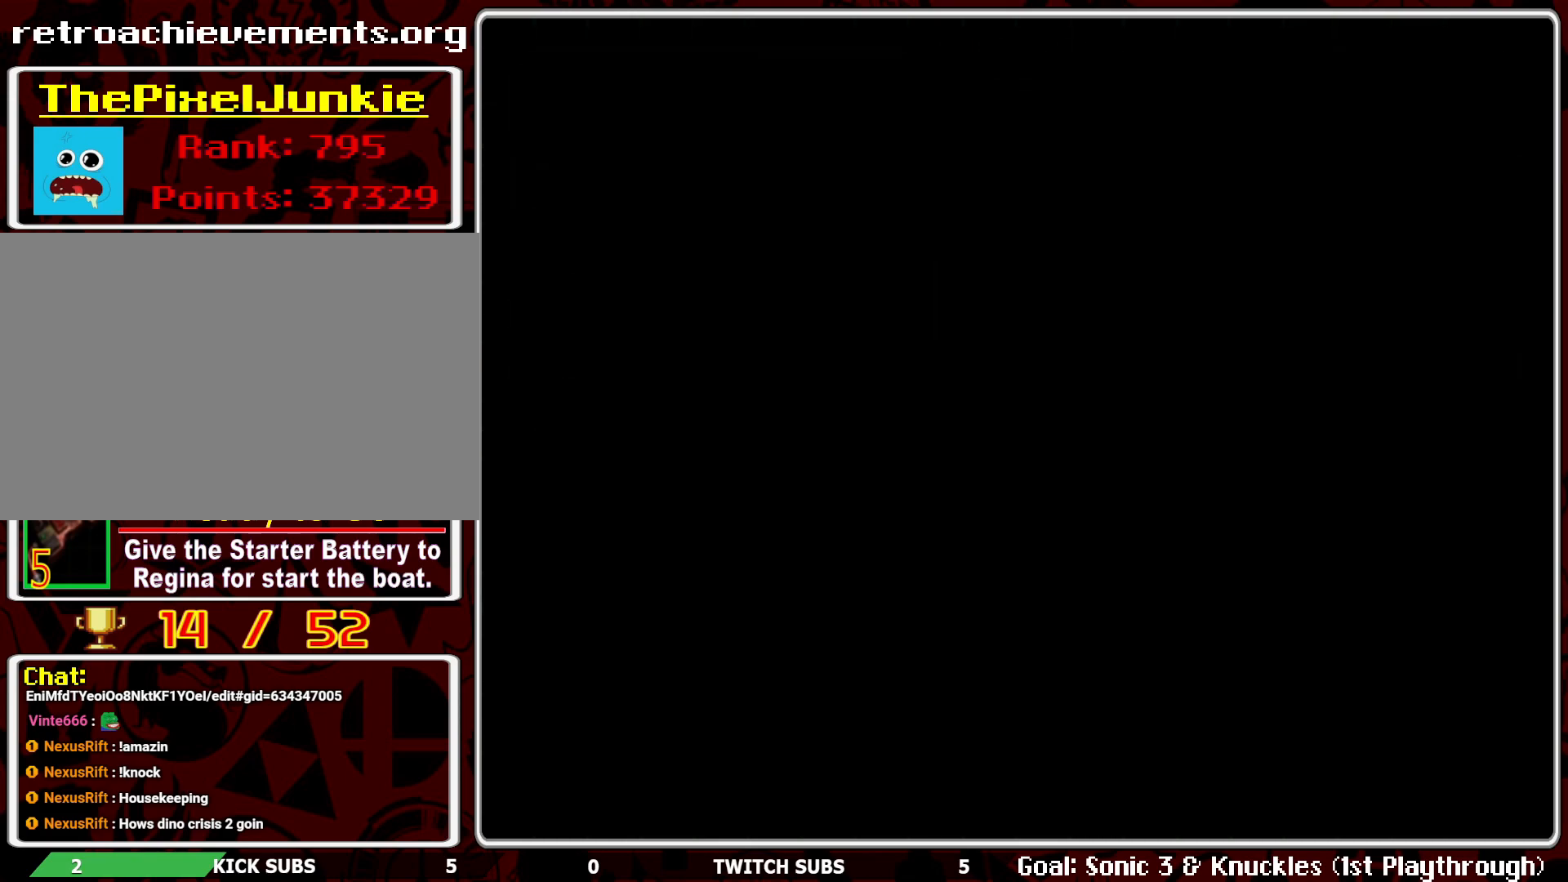
{"buttons": [], "left_stick": "center", "events": []}
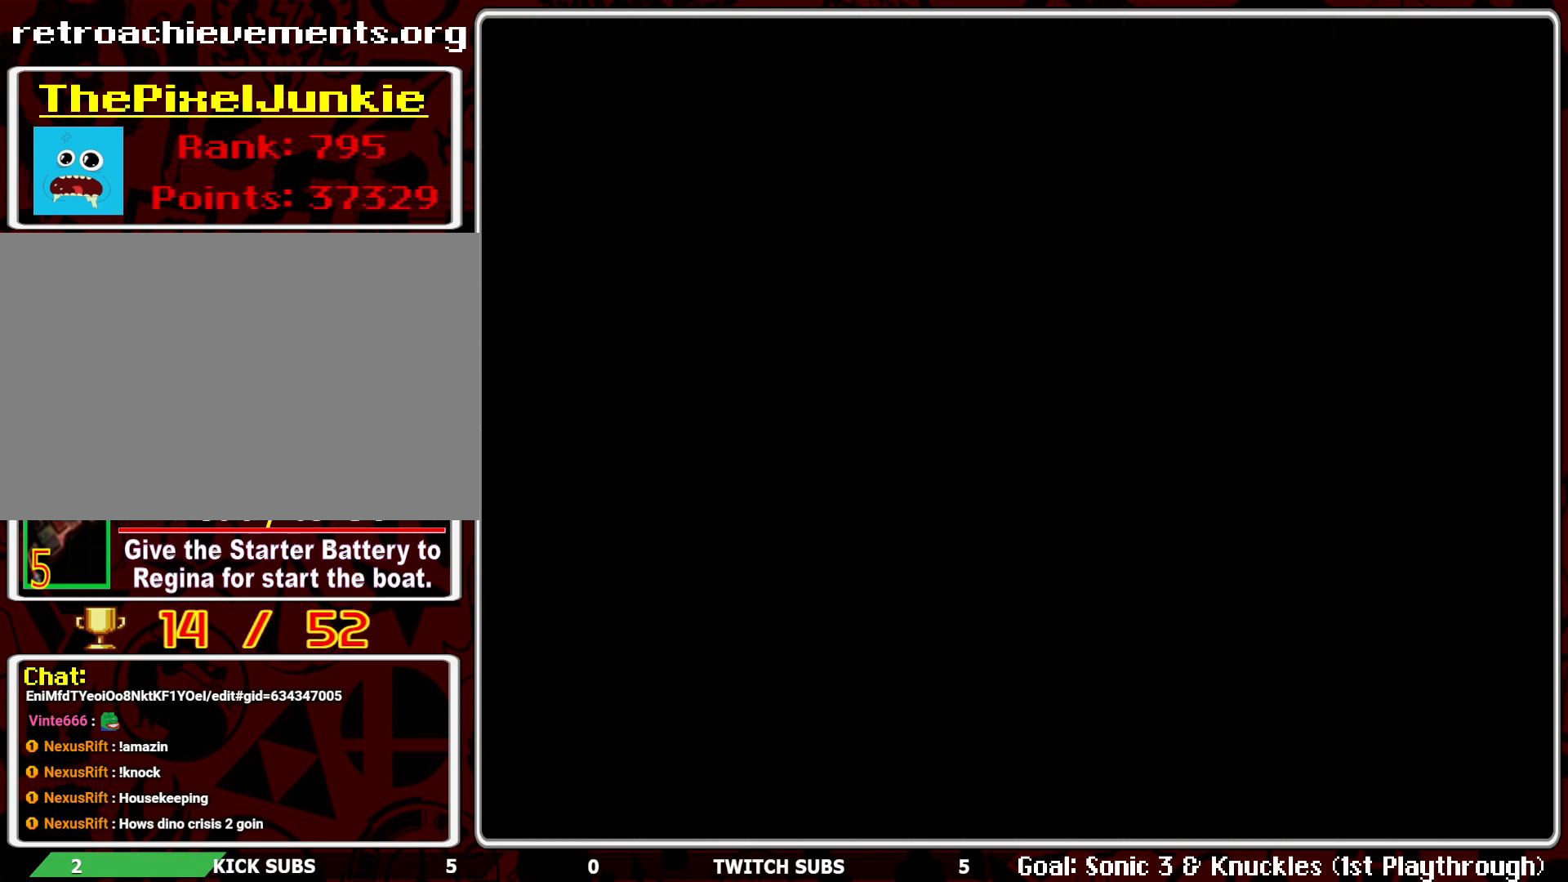
{"buttons": [], "left_stick": "center", "events": []}
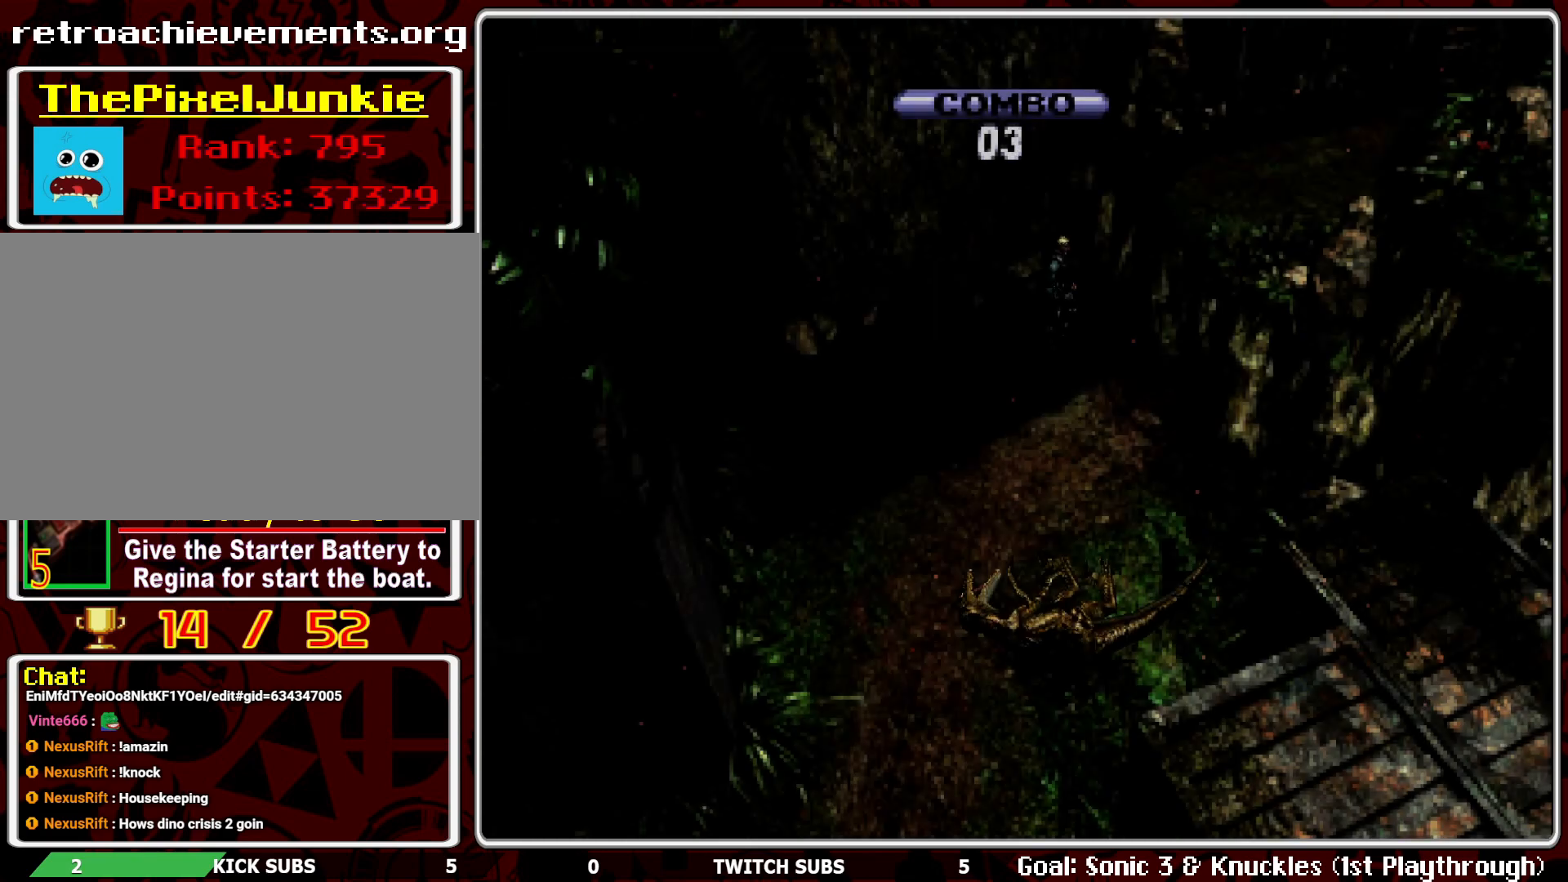
{"buttons": ["DPAD_LEFT"], "left_stick": "center", "events": [[433, "DPAD_LEFT", "down"]]}
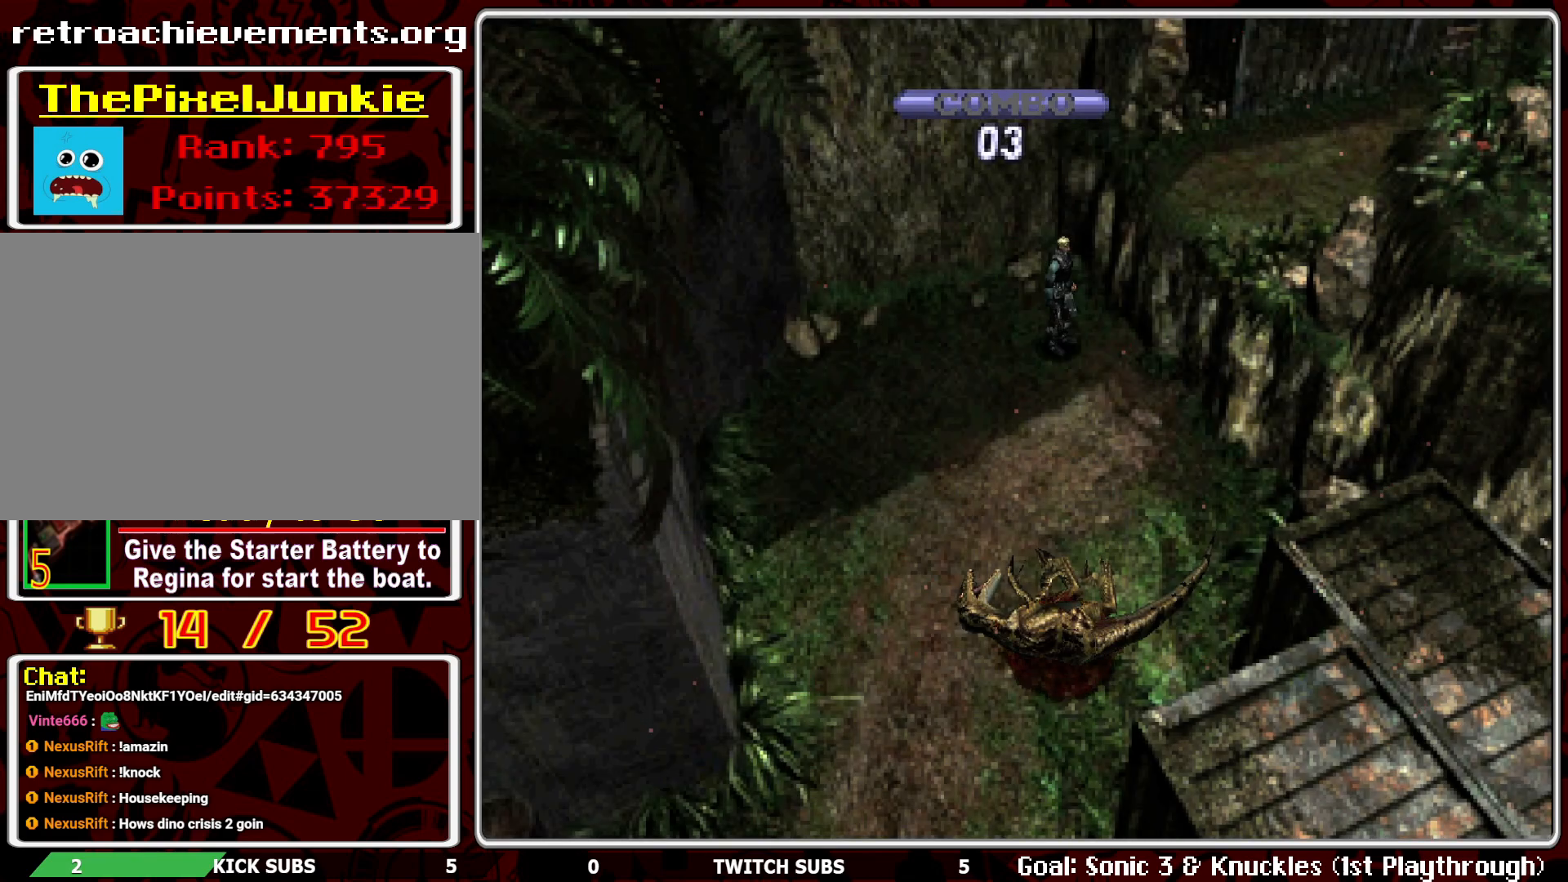
{"buttons": ["CROSS", "DPAD_UP", "DPAD_LEFT"], "left_stick": "center", "events": [[17, "DPAD_LEFT", "up"], [17, "DPAD_UP", "down"], [233, "DPAD_LEFT", "down"], [283, "DPAD_UP", "up"], [483, "CROSS", "down"], [500, "DPAD_UP", "down"]]}
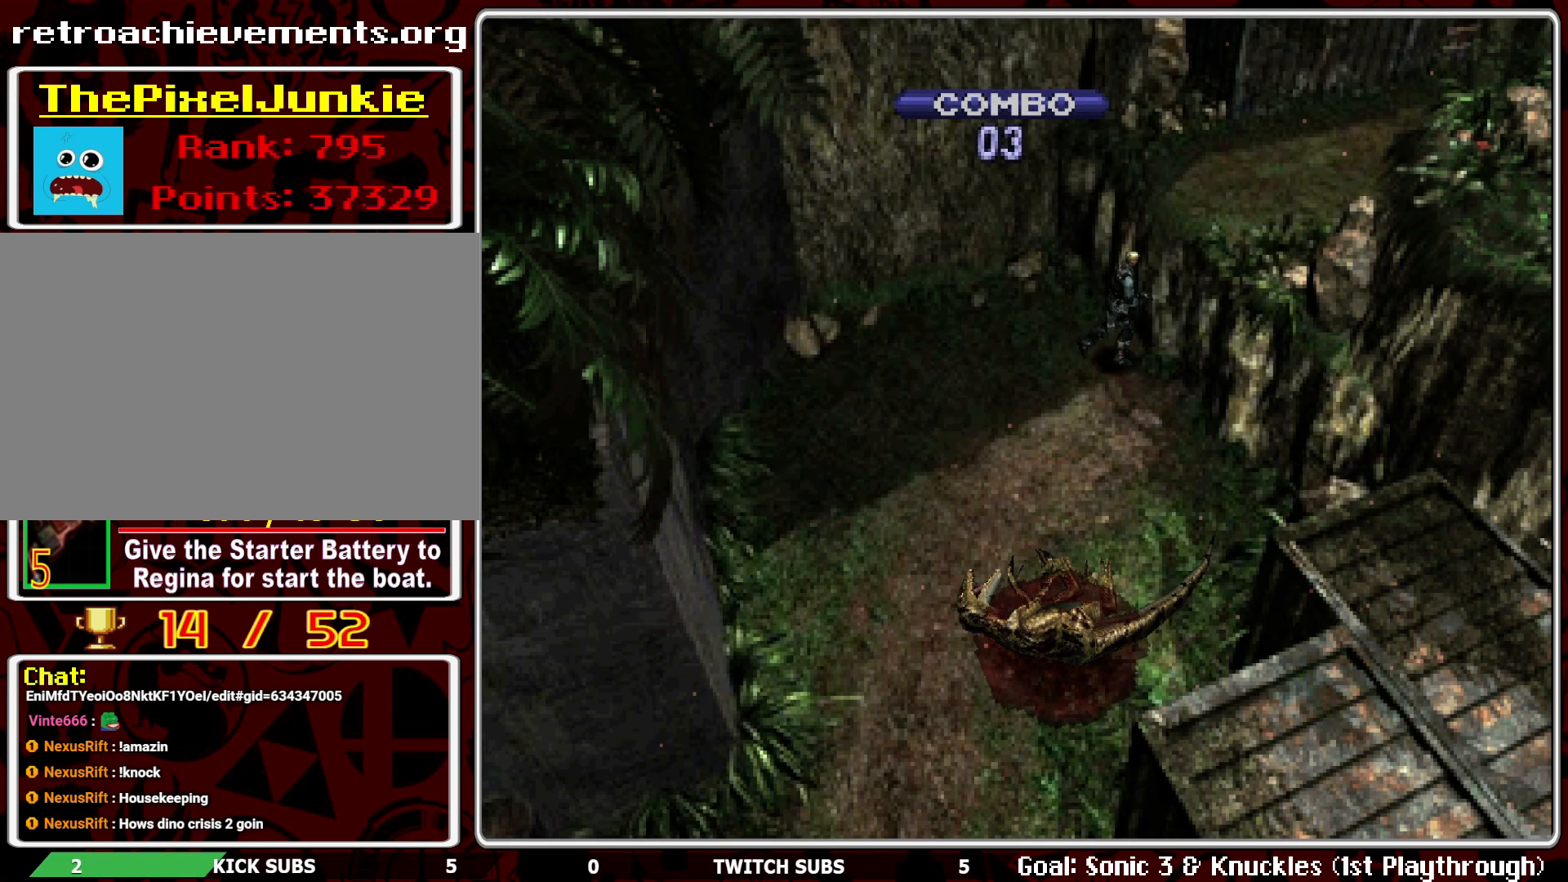
{"buttons": ["CROSS", "DPAD_UP"], "left_stick": "center", "events": [[100, "CROSS", "up"], [150, "CROSS", "down"], [250, "CROSS", "up"], [267, "DPAD_LEFT", "up"], [300, "CROSS", "down"], [417, "CROSS", "up"], [467, "CROSS", "down"]]}
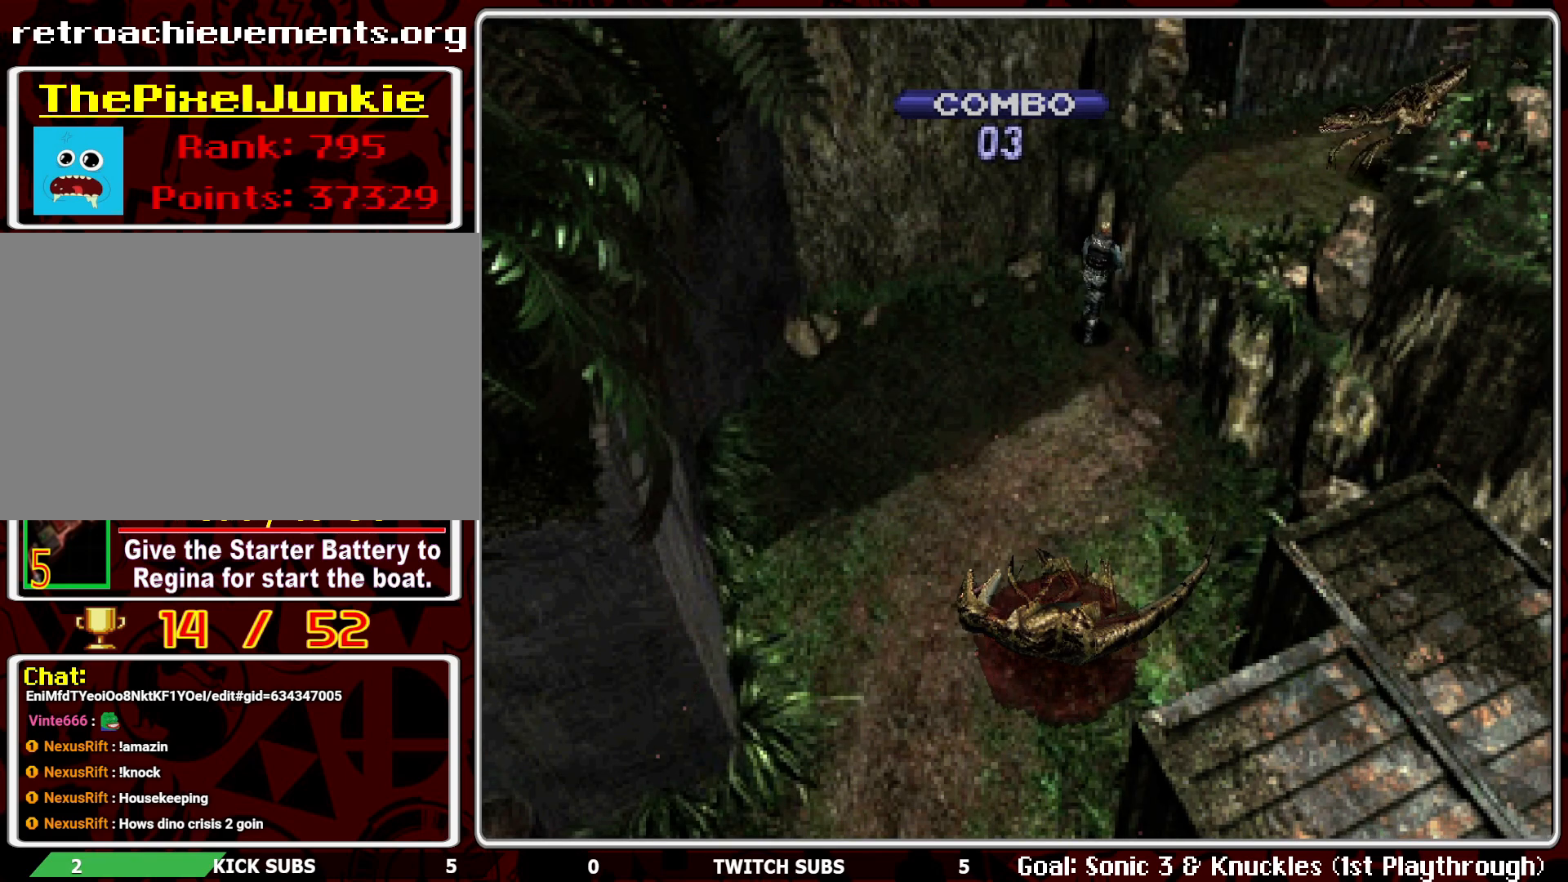
{"buttons": ["DPAD_RIGHT"], "left_stick": "center", "events": [[50, "CROSS", "up"], [50, "DPAD_UP", "up"], [500, "DPAD_RIGHT", "down"]]}
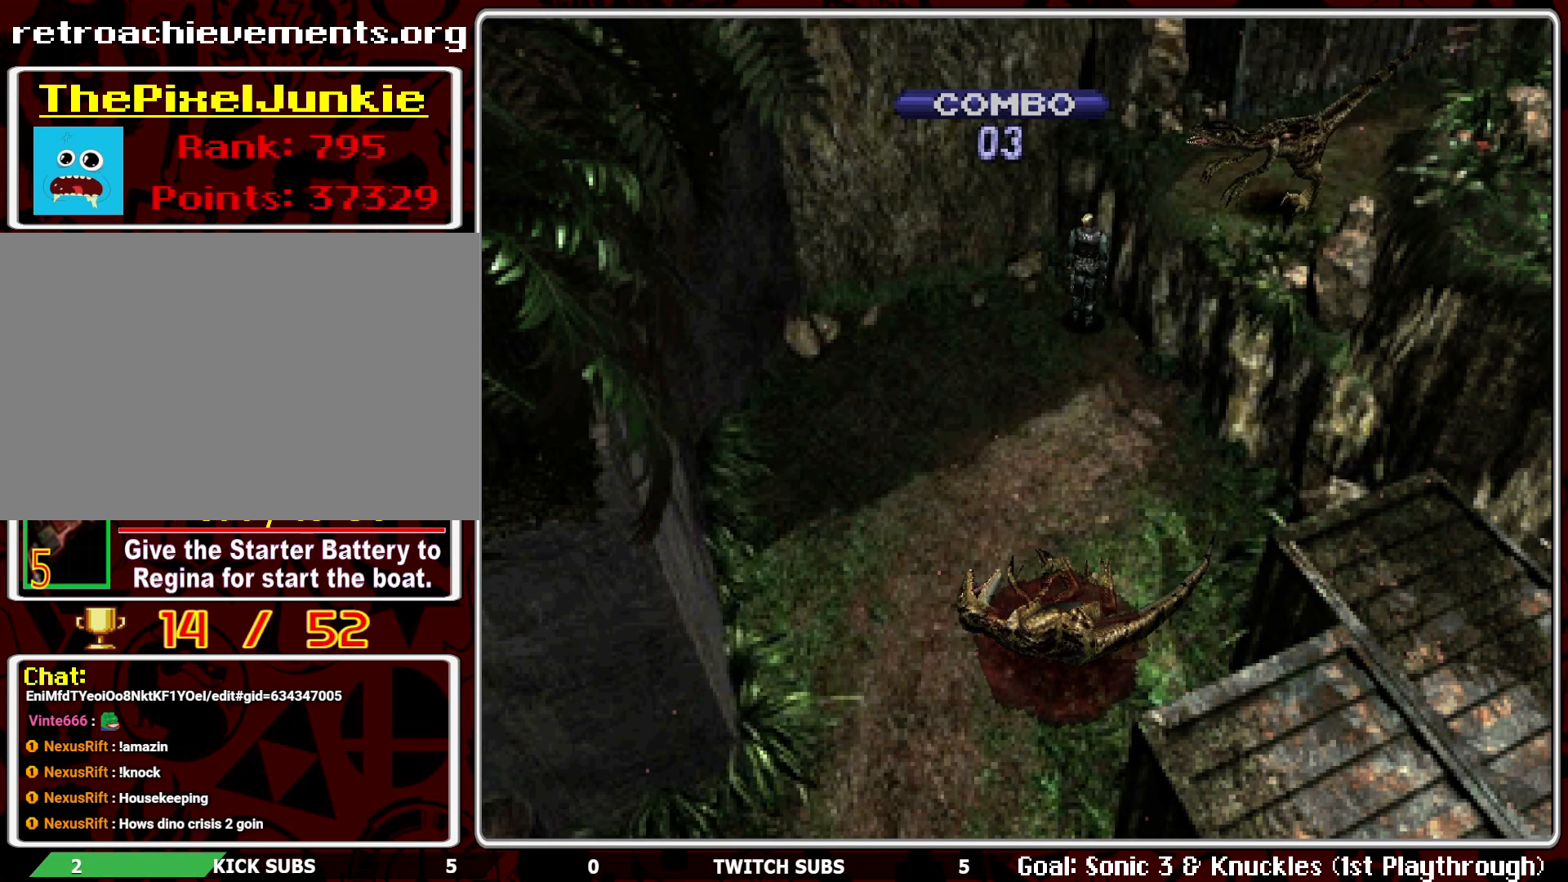
{"buttons": ["CROSS", "R1"], "left_stick": "center", "events": [[50, "R1", "down"], [83, "DPAD_RIGHT", "up"], [167, "CROSS", "down"], [283, "CROSS", "up"], [333, "CROSS", "down"], [433, "CROSS", "up"], [483, "CROSS", "down"]]}
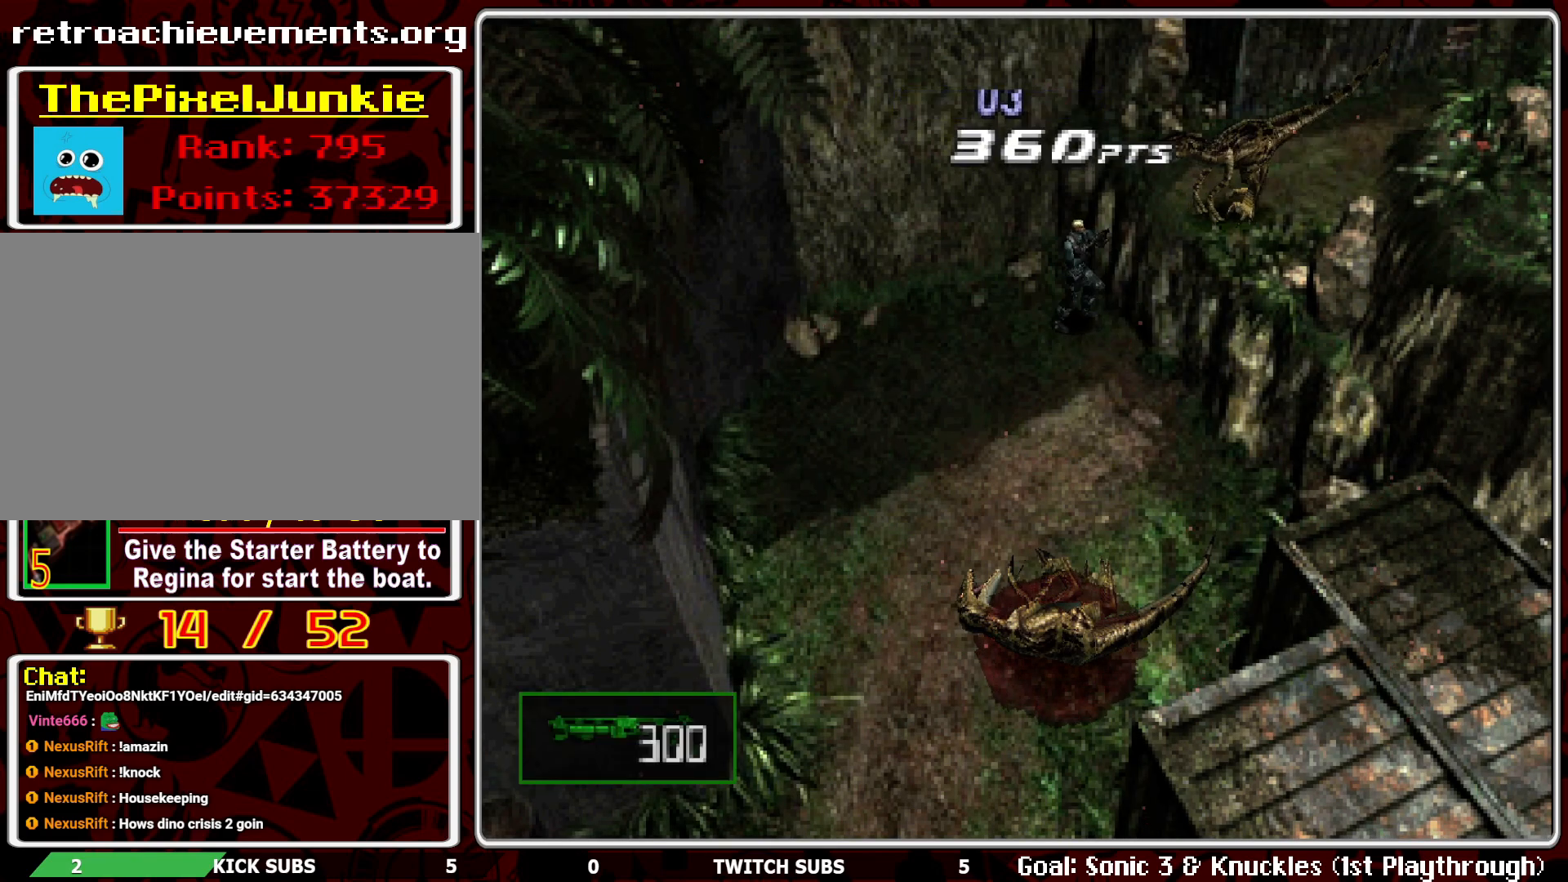
{"buttons": ["R1"], "left_stick": "center", "events": [[50, "CROSS", "up"], [100, "CROSS", "down"], [133, "CROSS", "up"], [183, "CROSS", "down"], [267, "CROSS", "up"], [300, "CROSS", "down"], [417, "CROSS", "up"]]}
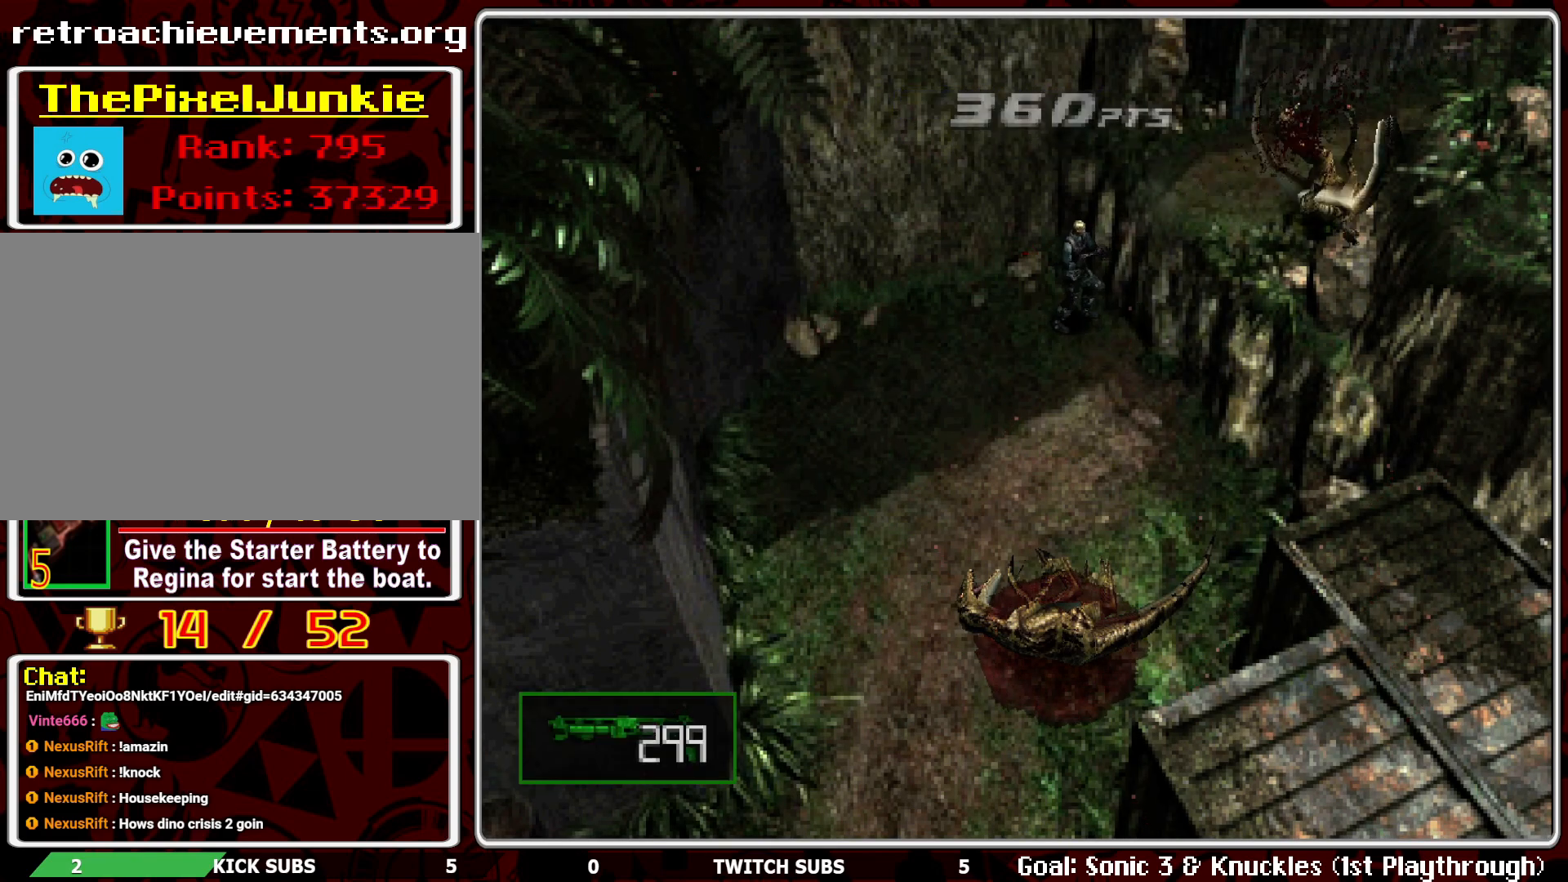
{"buttons": ["R1"], "left_stick": "center", "events": []}
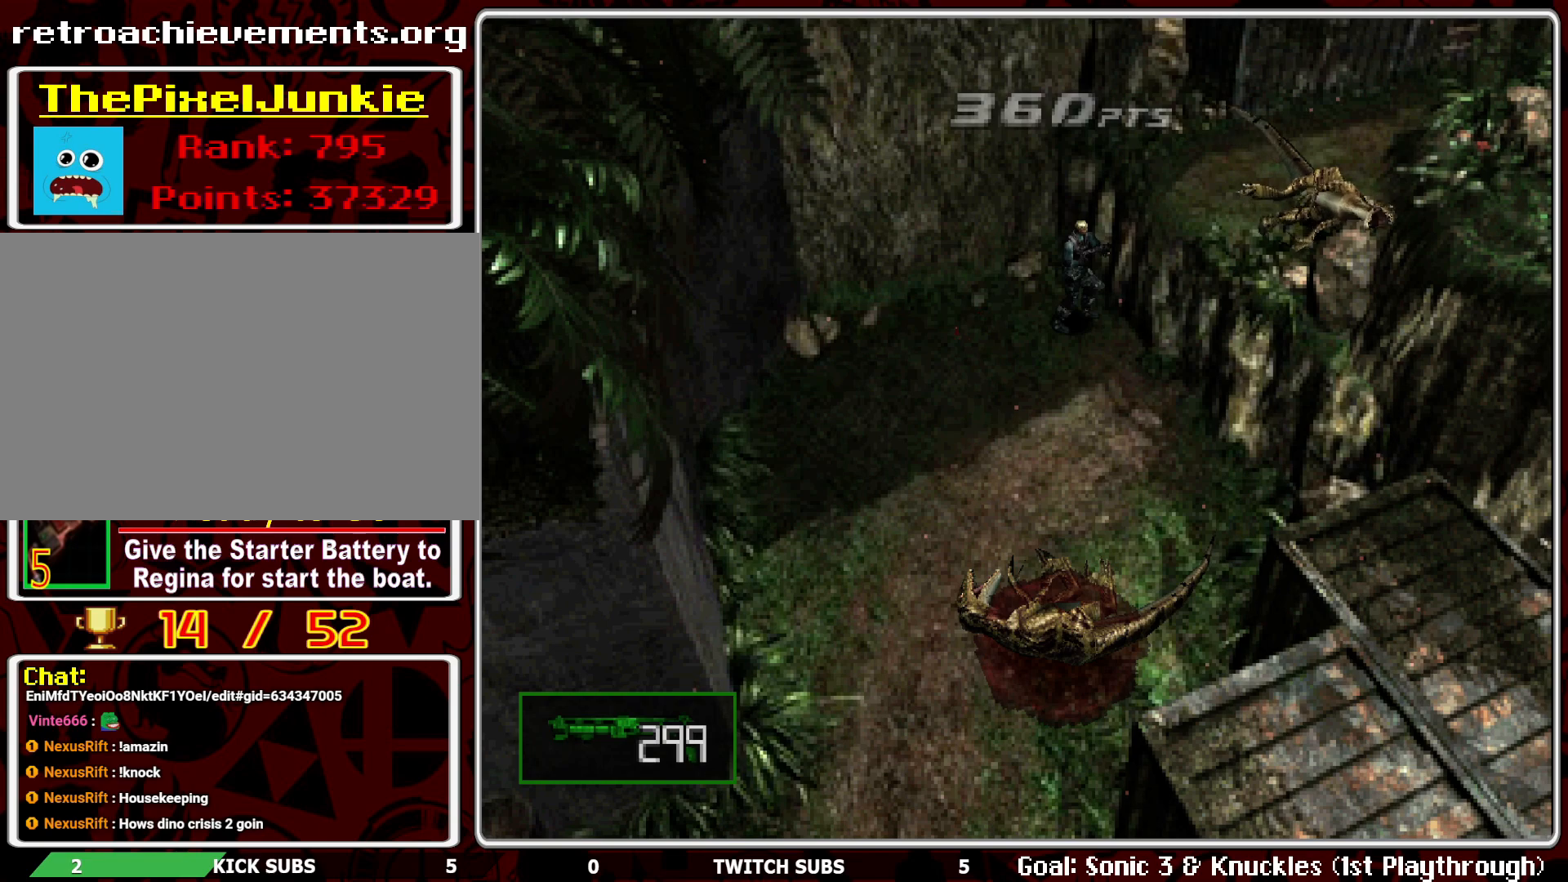
{"buttons": ["R1"], "left_stick": "center", "events": []}
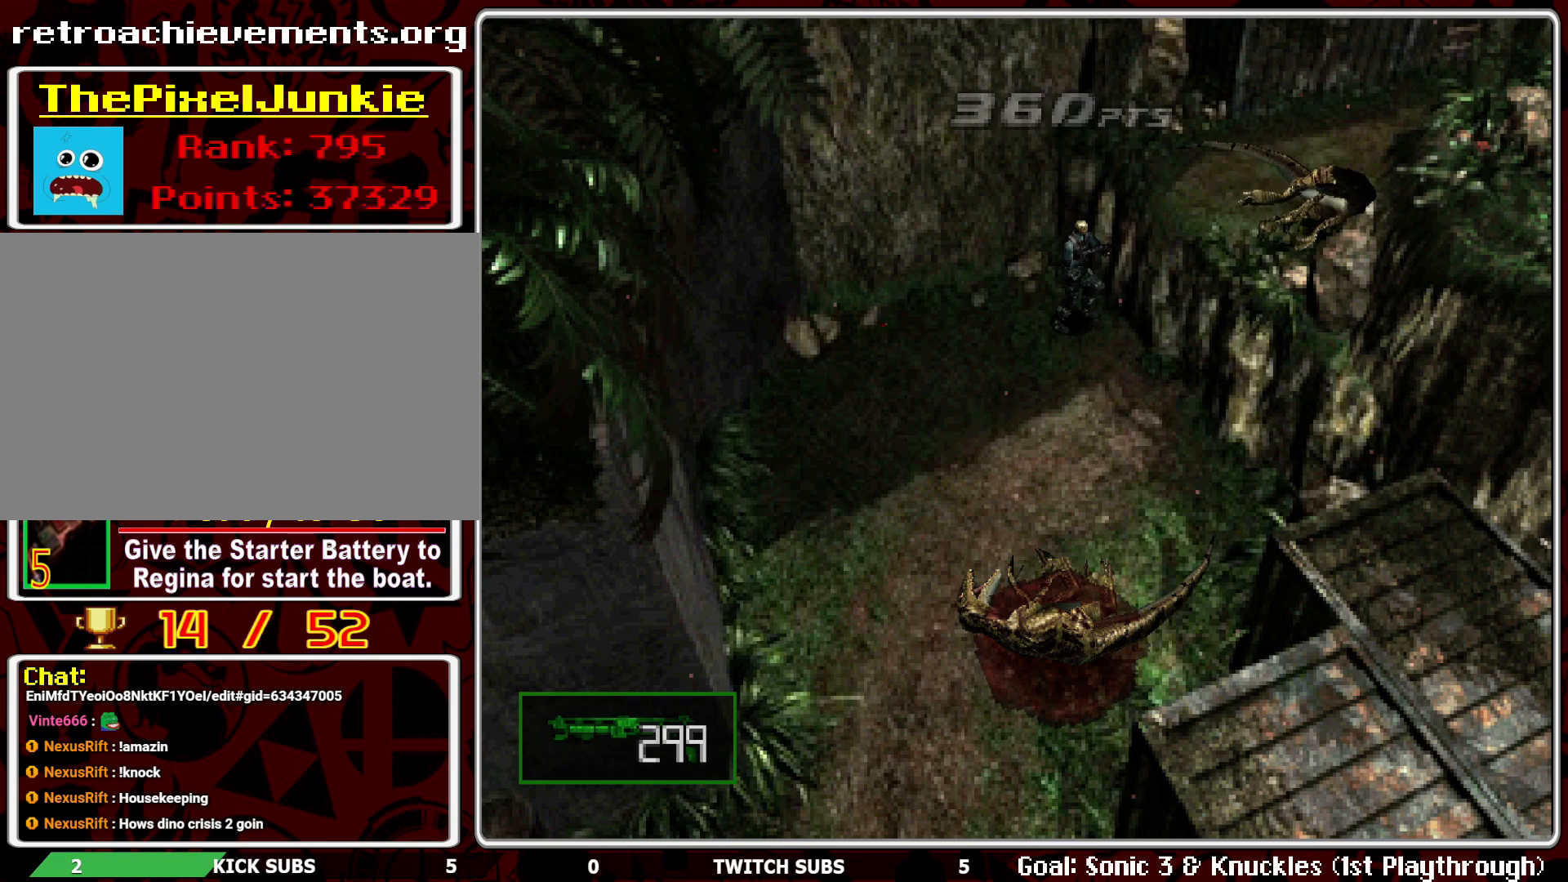
{"buttons": ["R1"], "left_stick": "center", "events": [[150, "CROSS", "down"], [283, "CROSS", "up"]]}